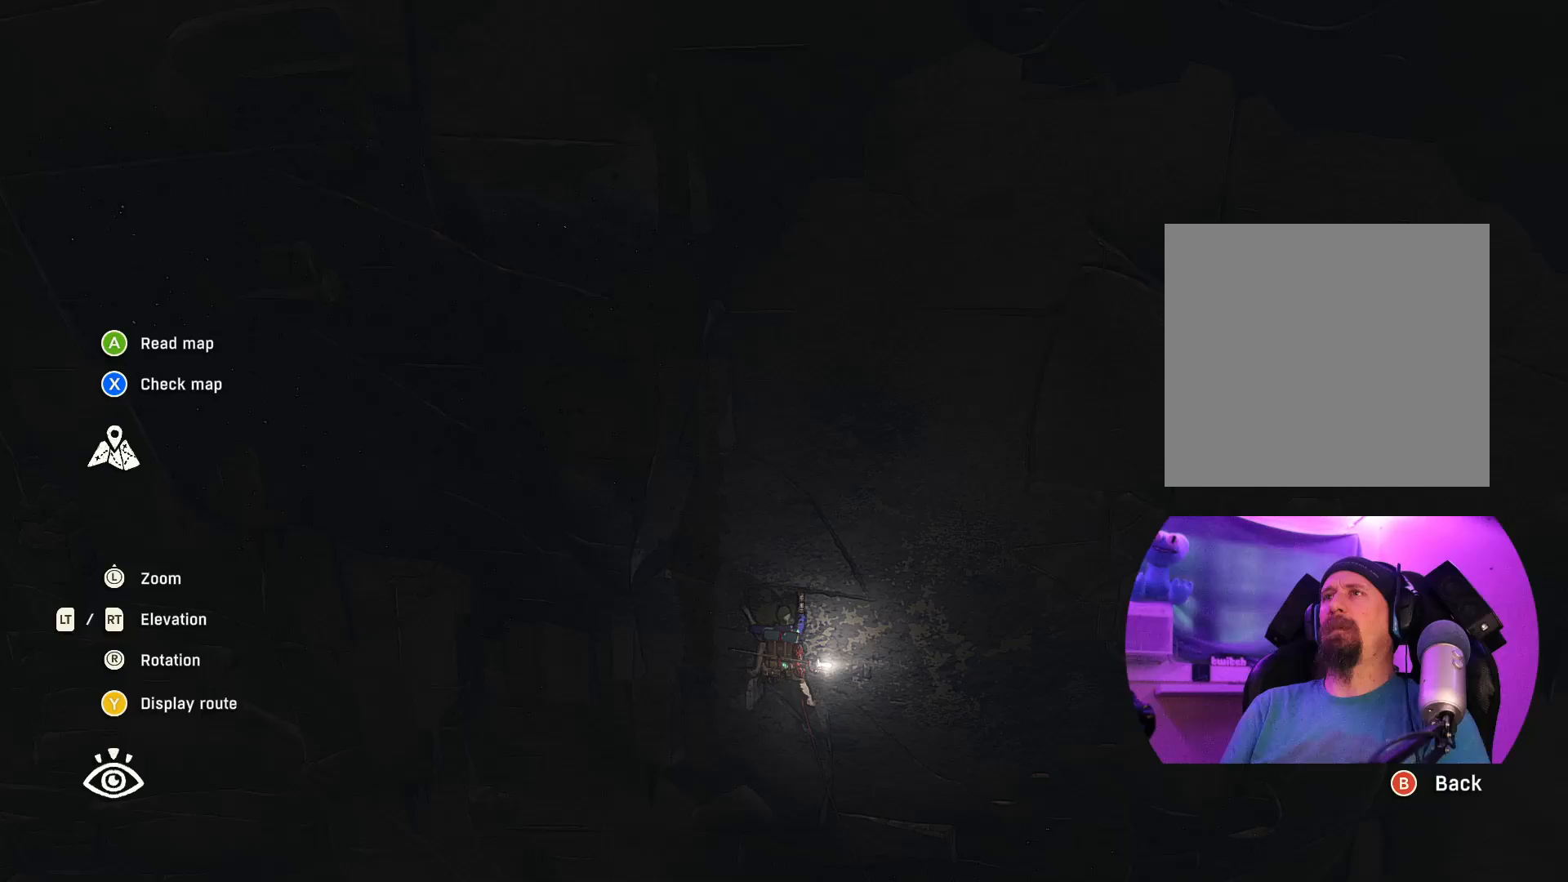
Gameplay with a controller (Xbox layout); each line is a JSON object with the inputs held at the frame after it. "events" lists button and stick changes between this image and that frame as [ms after this image, input, new state], when the widget could be followed in between.
{"buttons": [], "left_stick": "down-left", "right_stick": "center", "events": [[34, "Y", "up"], [267, "left_stick", "down-left"]]}
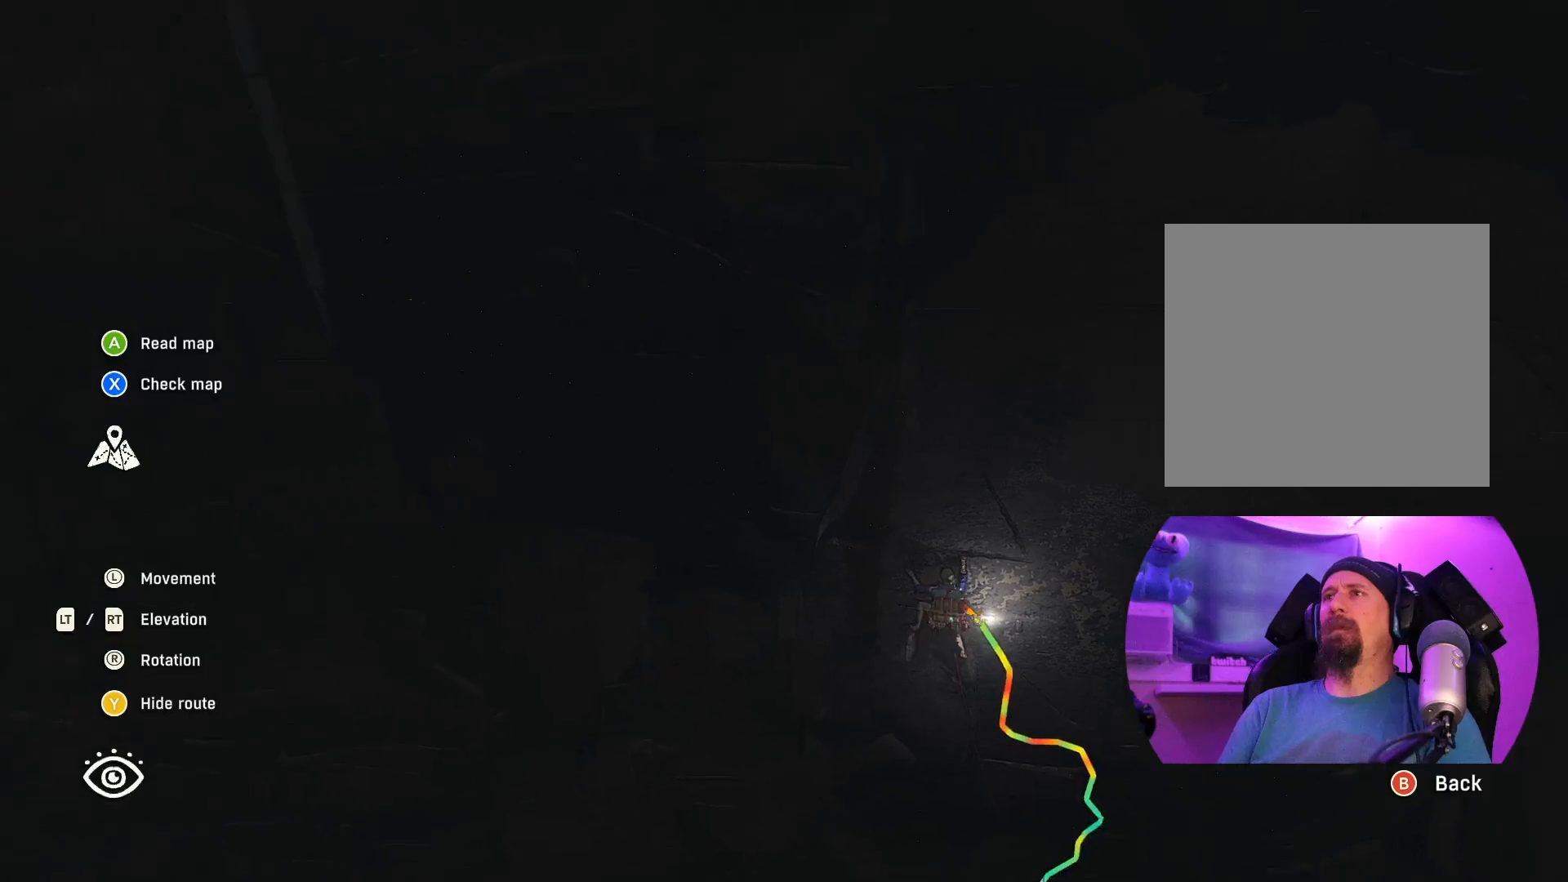
{"buttons": ["L2"], "left_stick": "center", "right_stick": "center", "events": [[117, "left_stick", "center"], [217, "L2", "down"]]}
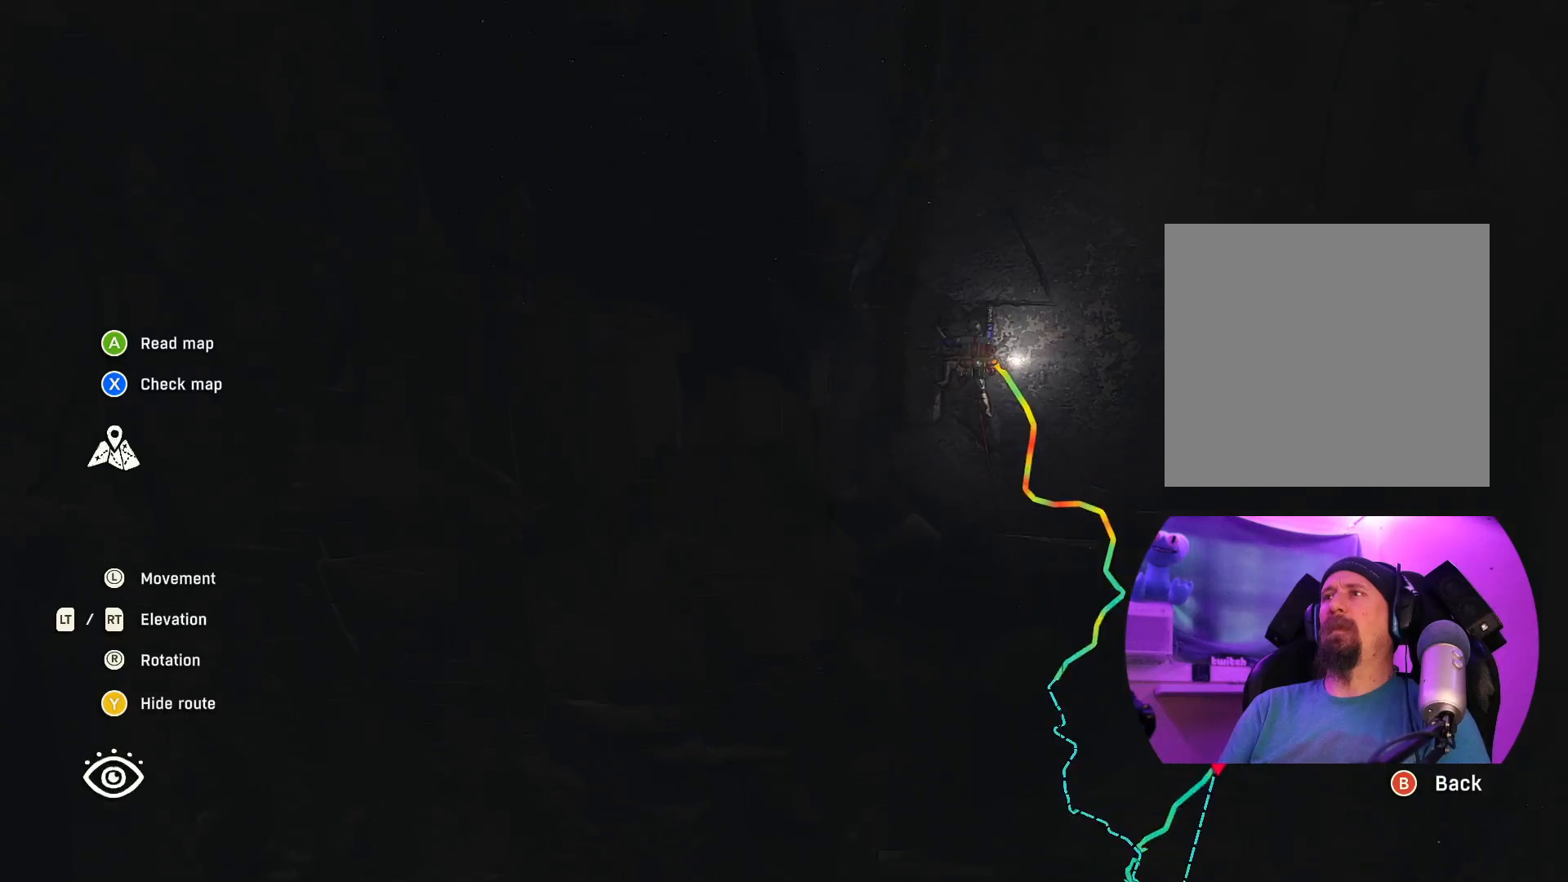
{"buttons": ["L2"], "left_stick": "center", "right_stick": "center", "events": [[117, "L2", "up"], [450, "L2", "down"]]}
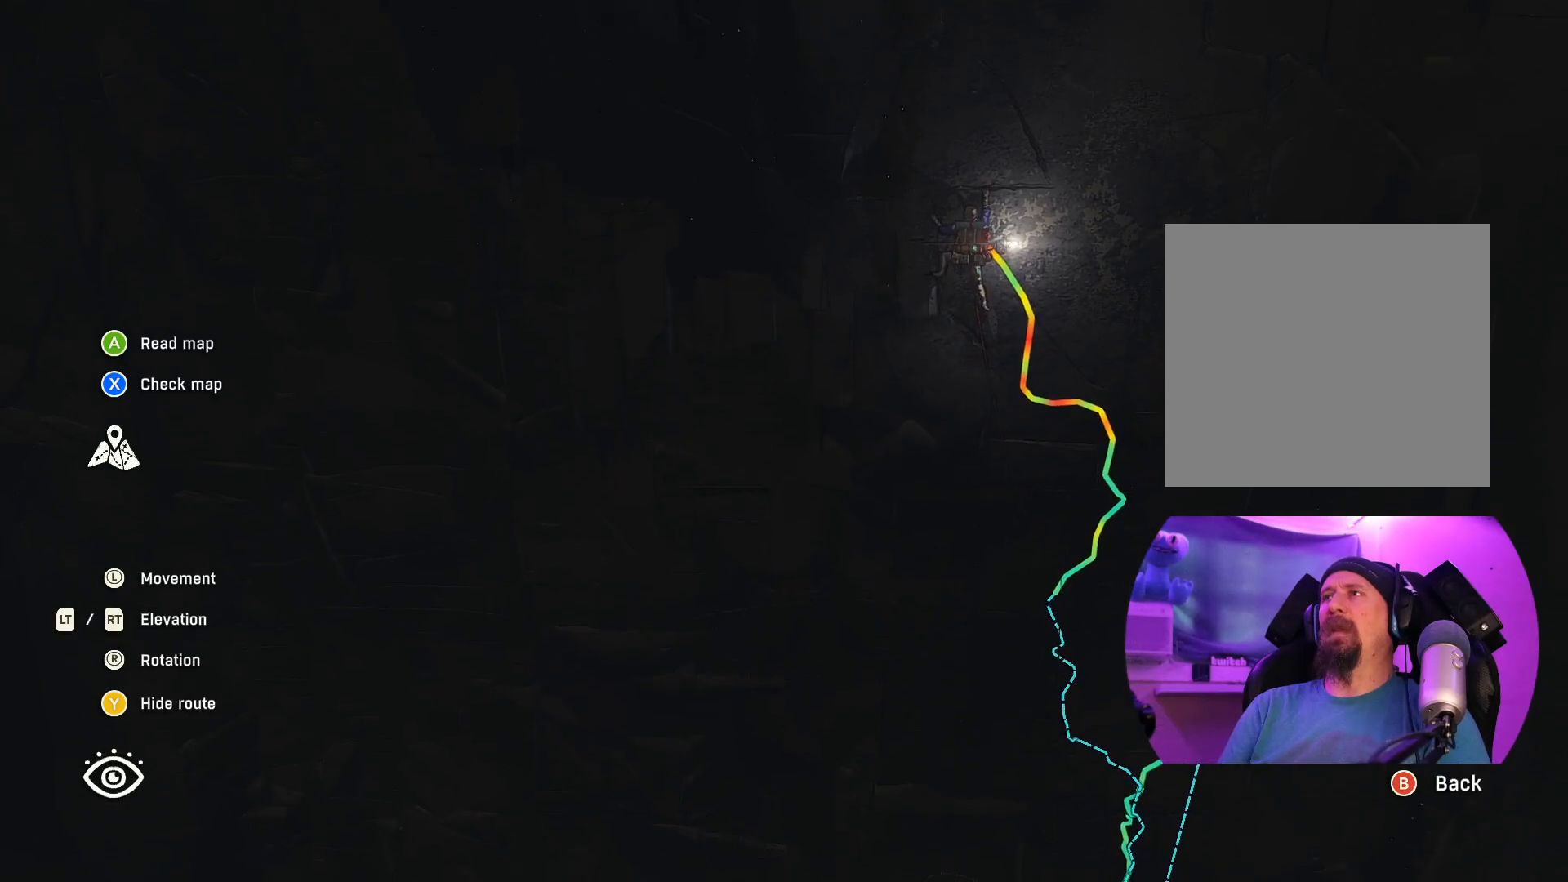
{"buttons": [], "left_stick": "center", "right_stick": "center", "events": [[417, "L2", "up"]]}
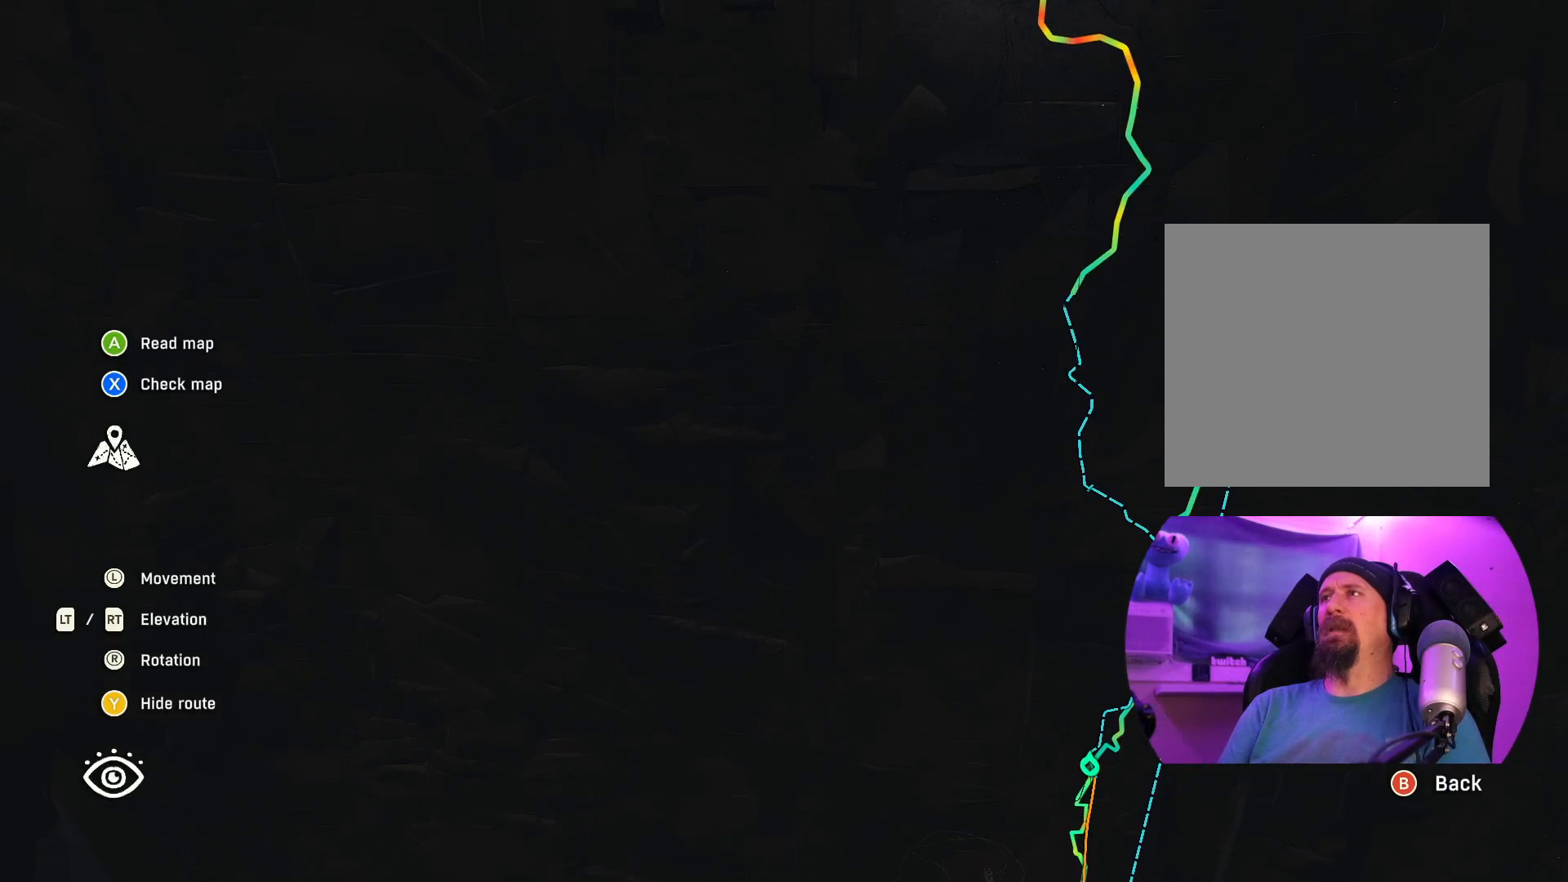
{"buttons": [], "left_stick": "center", "right_stick": "center", "events": []}
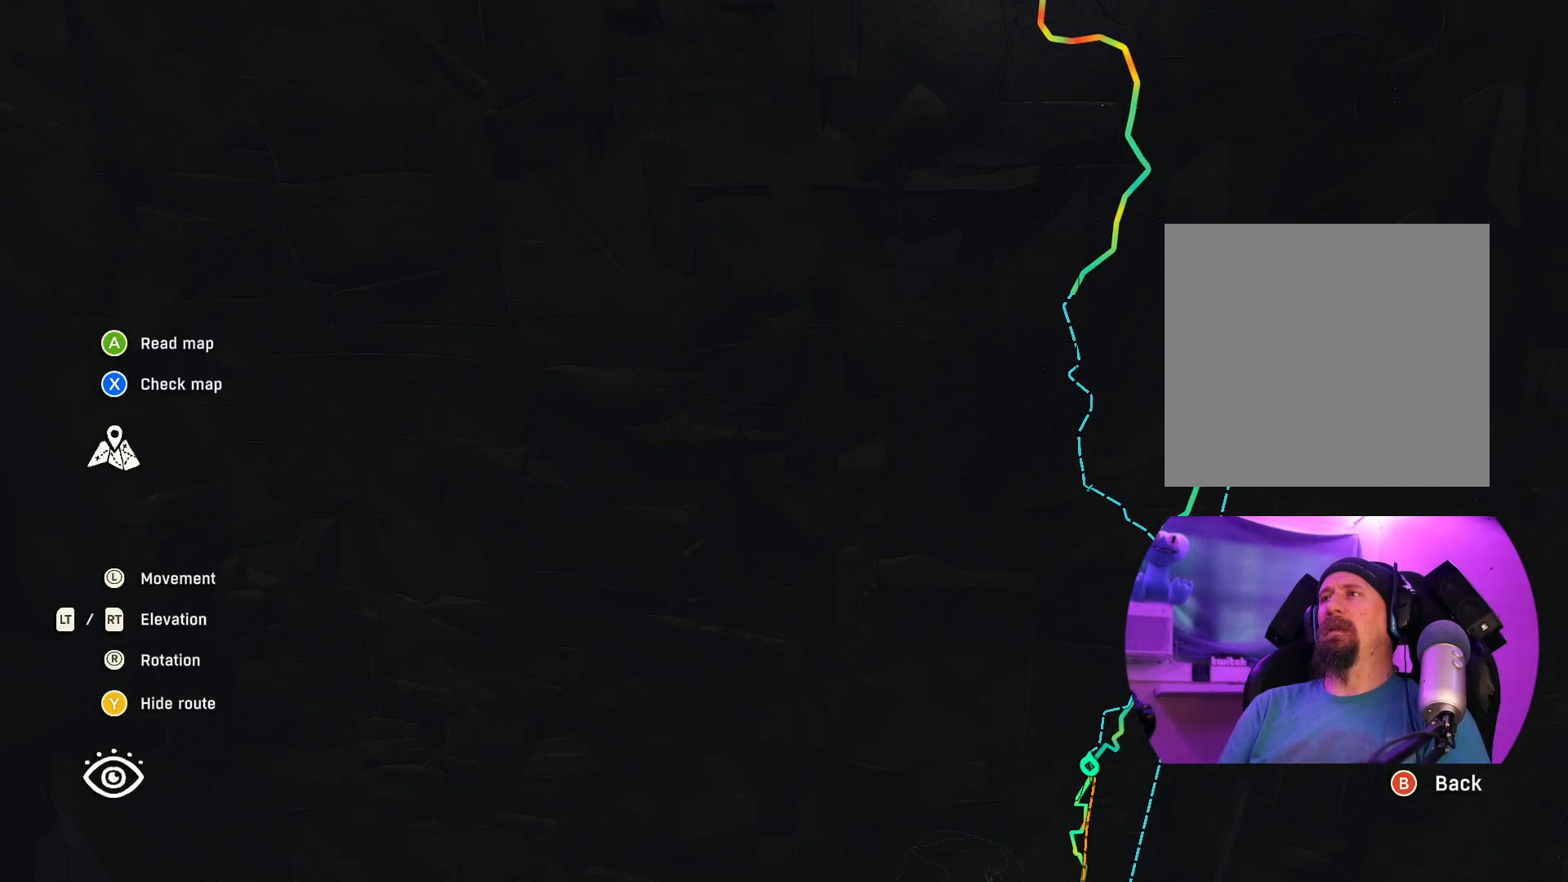
{"buttons": ["R2"], "left_stick": "down-right", "right_stick": "center", "events": [[17, "R2", "down"], [300, "left_stick", "down-right"]]}
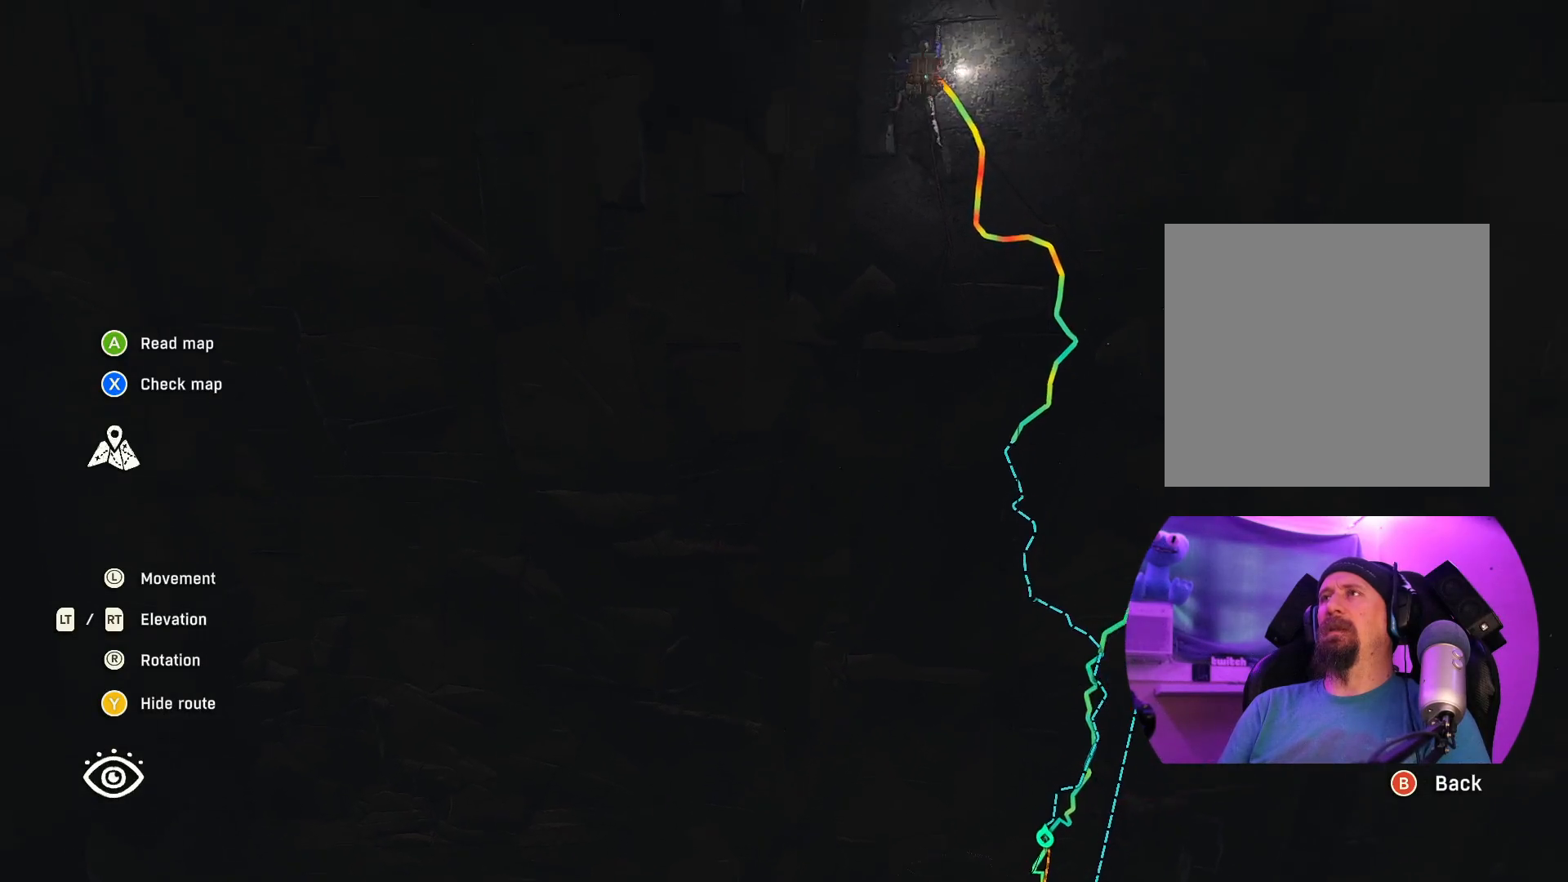
{"buttons": [], "left_stick": "center", "right_stick": "center", "events": [[17, "left_stick", "center"], [150, "R2", "up"]]}
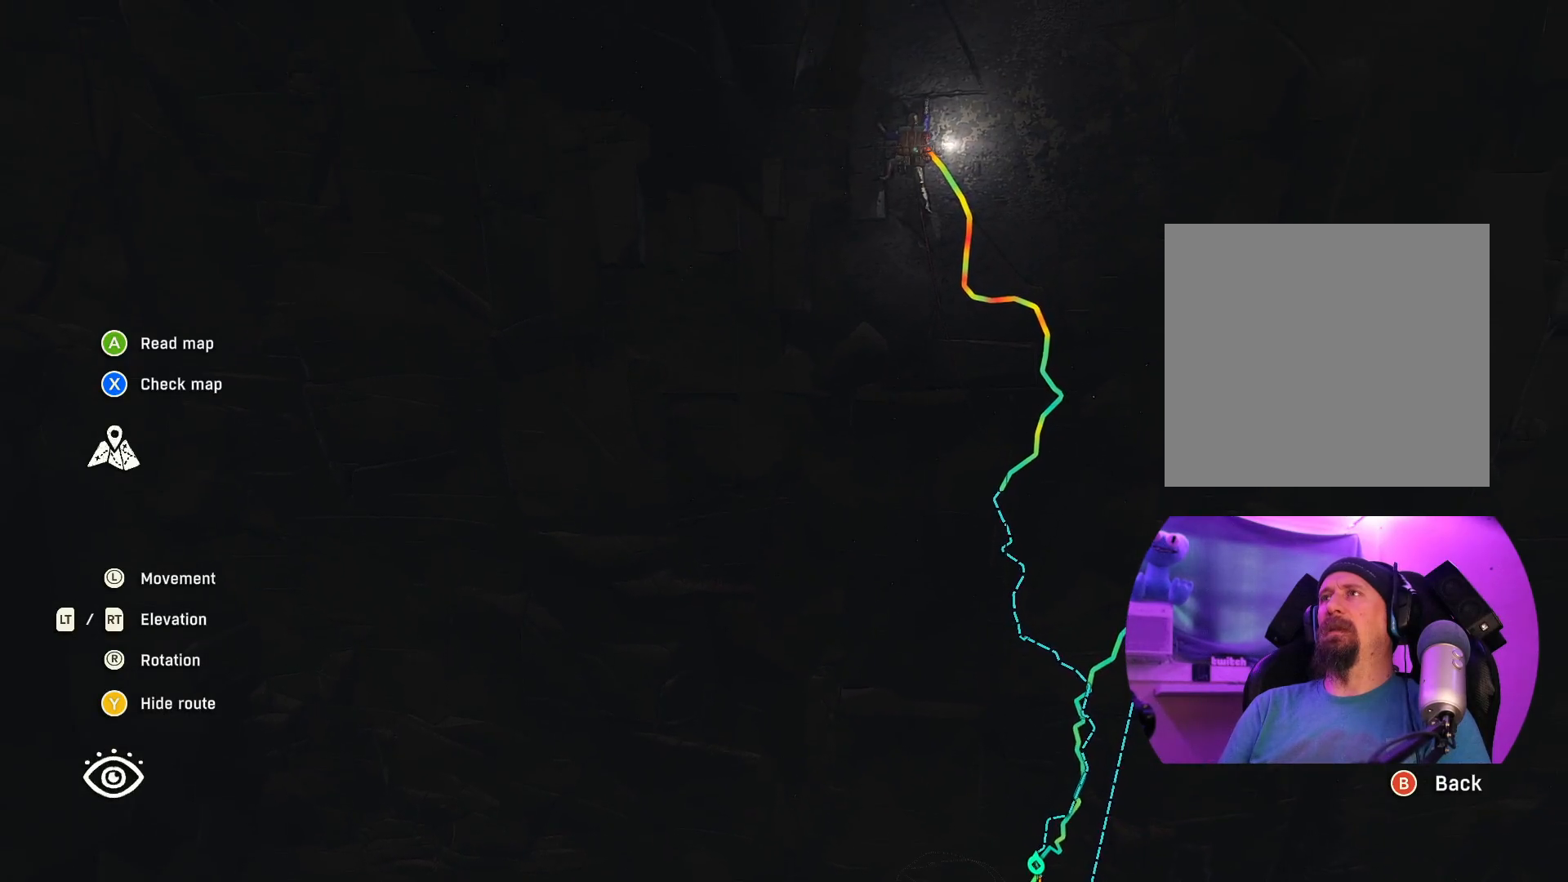
{"buttons": ["L2"], "left_stick": "center", "right_stick": "center", "events": [[50, "L2", "down"]]}
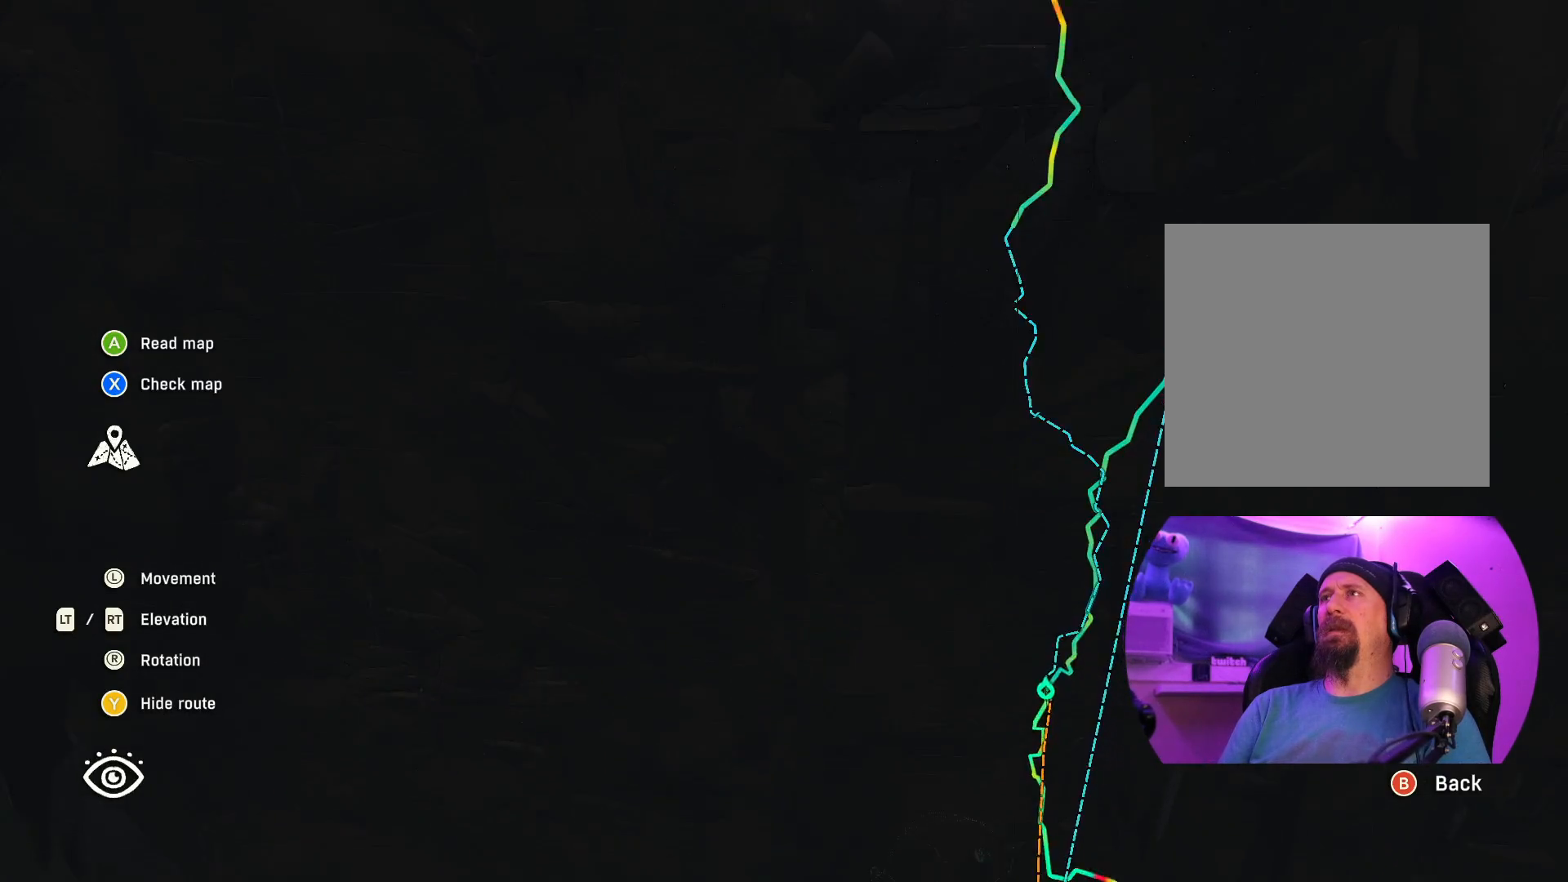
{"buttons": [], "left_stick": "center", "right_stick": "center", "events": [[417, "L2", "up"]]}
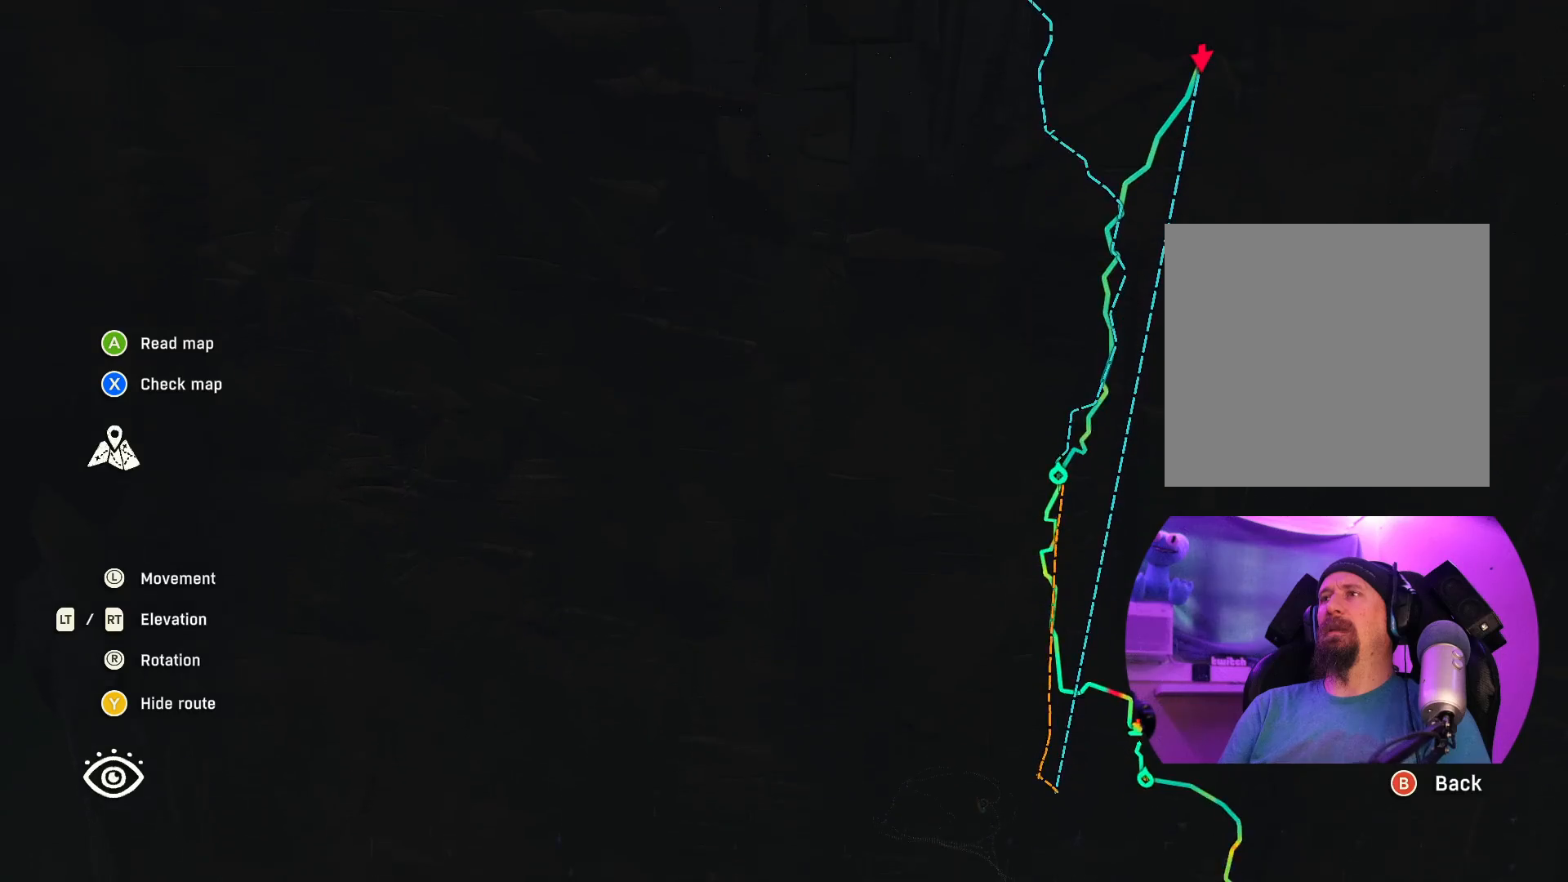
{"buttons": ["R2"], "left_stick": "up-right", "right_stick": "center", "events": [[84, "R2", "down"], [200, "left_stick", "up-right"]]}
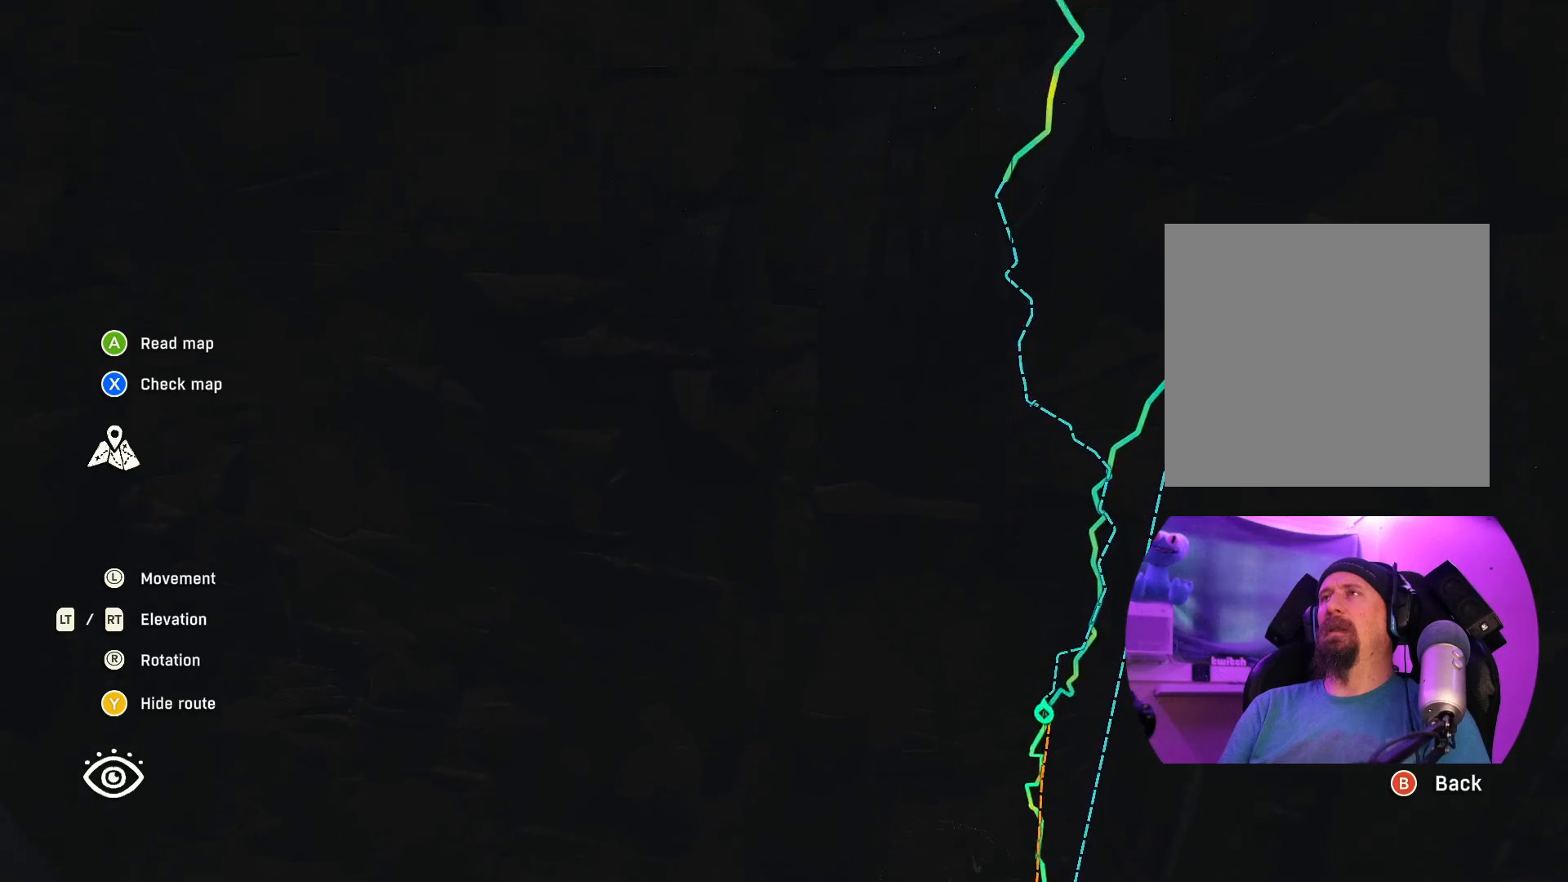
{"buttons": [], "left_stick": "center", "right_stick": "up", "events": [[17, "left_stick", "center"], [117, "left_stick", "right"], [200, "R2", "up"], [217, "left_stick", "center"], [484, "right_stick", "up"]]}
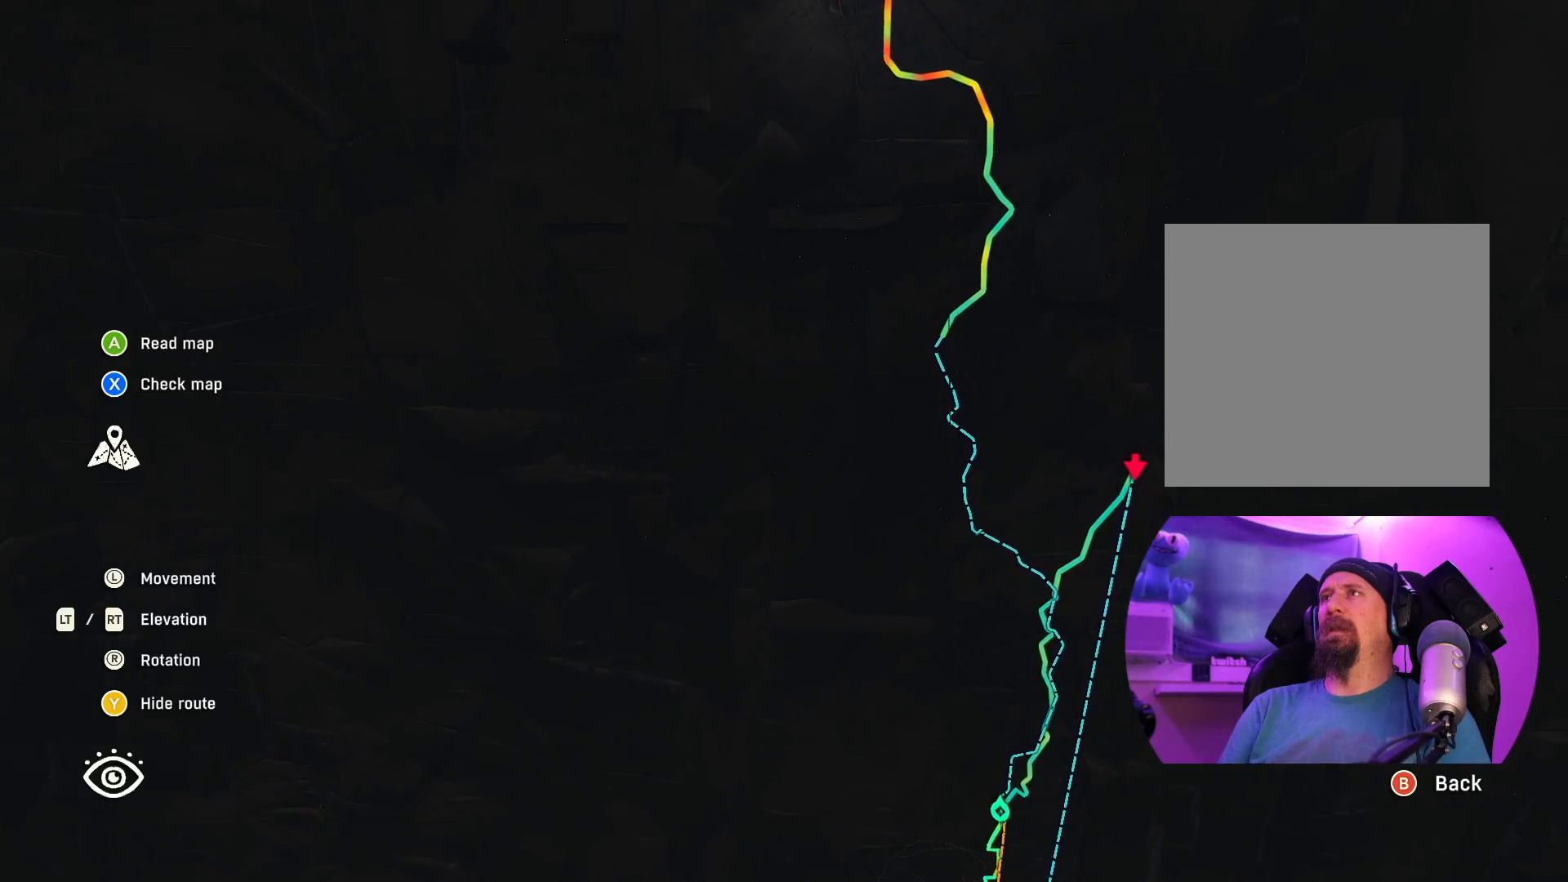
{"buttons": [], "left_stick": "center", "right_stick": "center", "events": [[467, "right_stick", "center"]]}
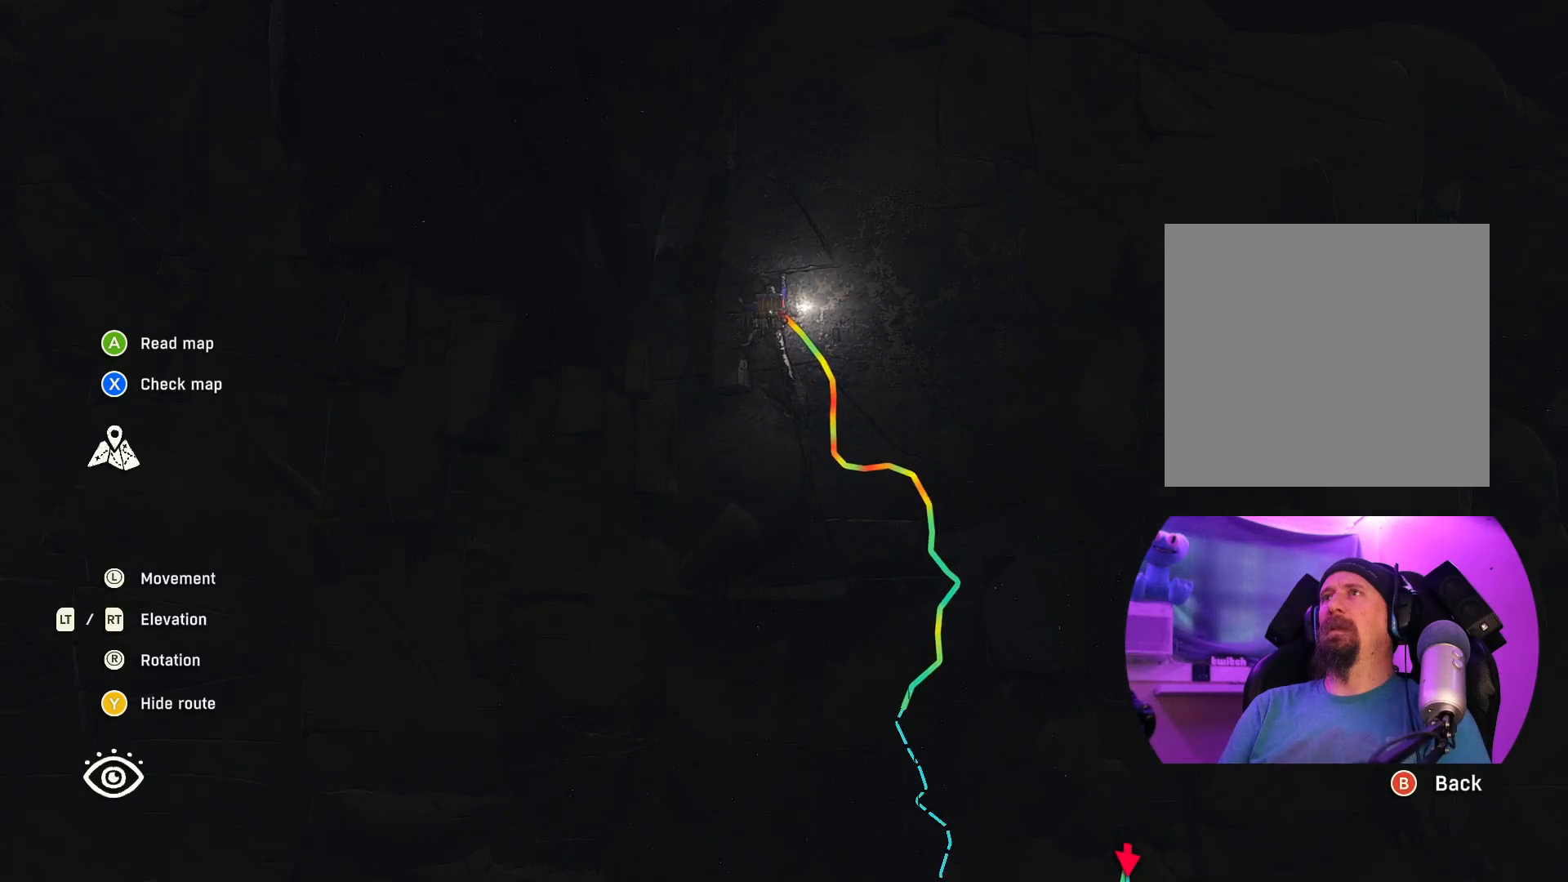
{"buttons": ["R2"], "left_stick": "center", "right_stick": "center", "events": [[234, "R2", "down"]]}
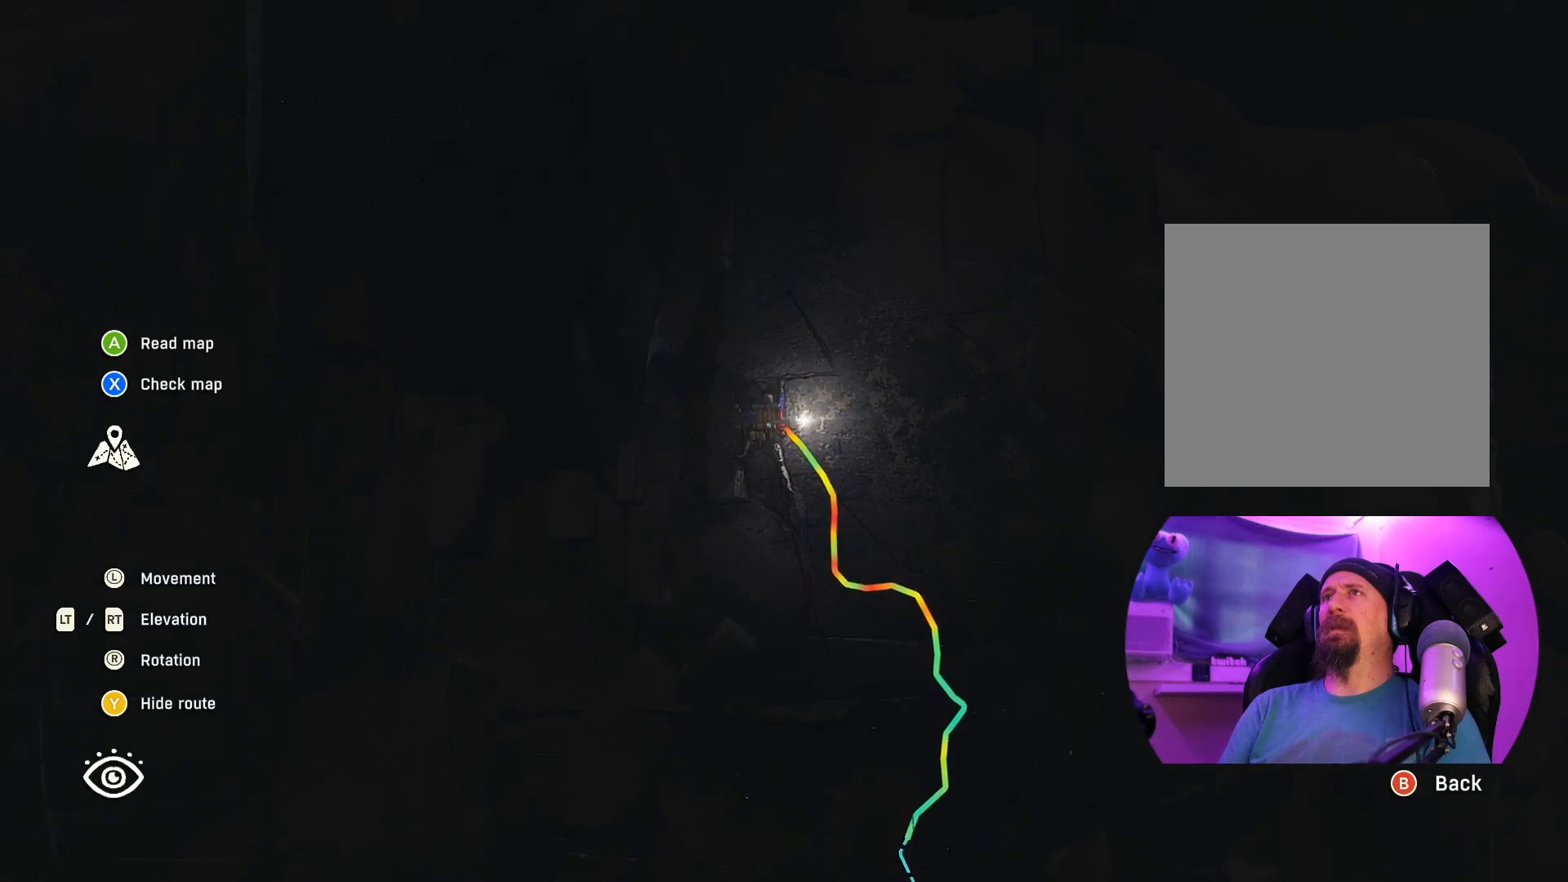
{"buttons": [], "left_stick": "center", "right_stick": "left", "events": [[117, "left_stick", "down-right"], [200, "R2", "up"], [267, "right_stick", "left"], [334, "left_stick", "center"]]}
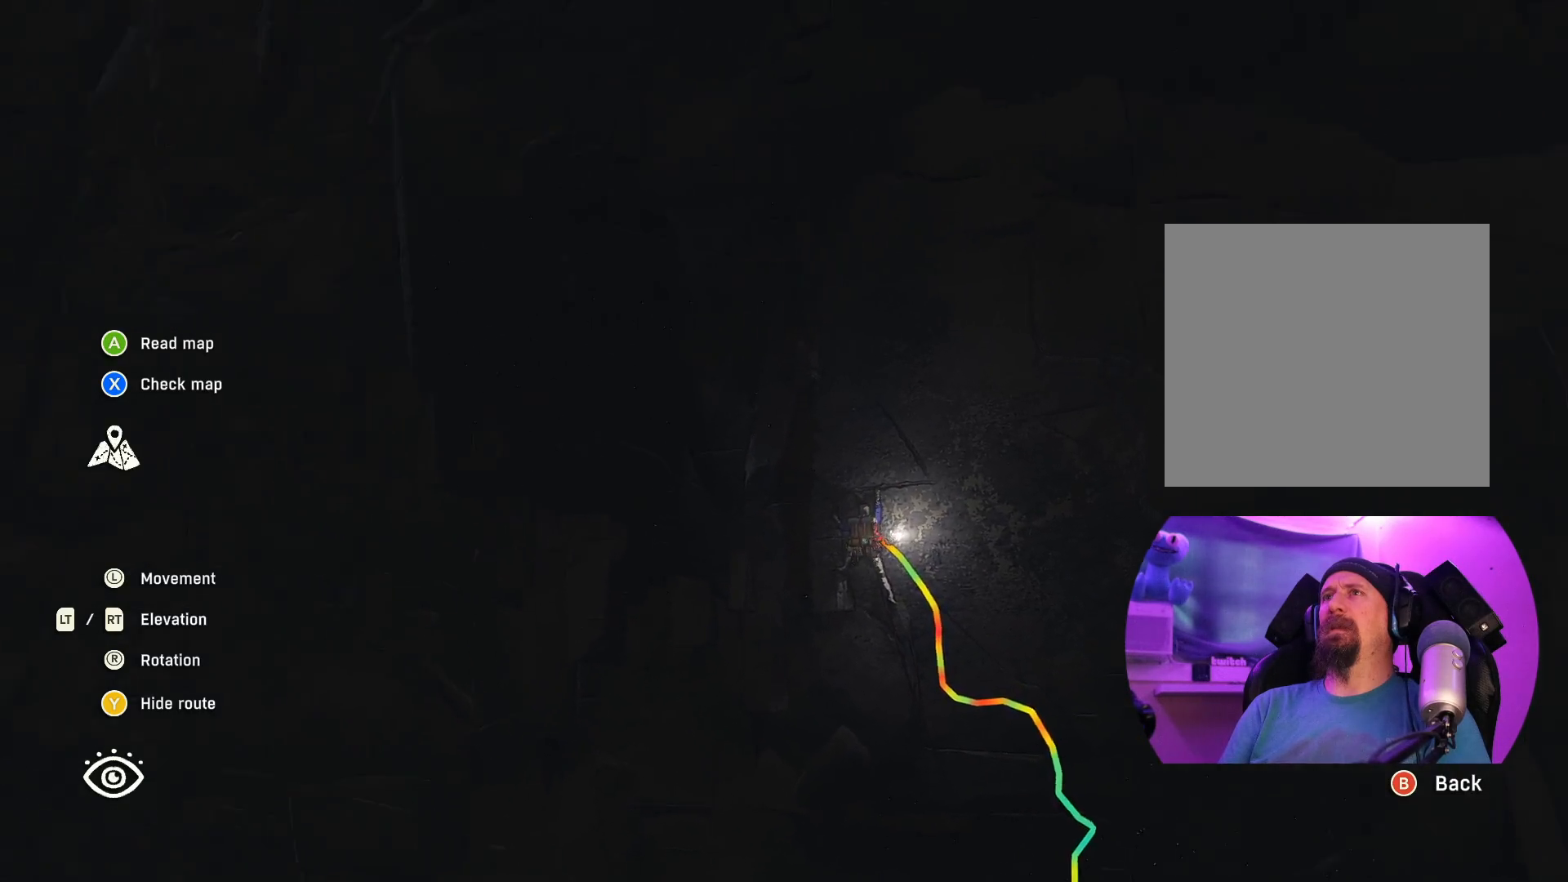
{"buttons": [], "left_stick": "center", "right_stick": "center", "events": [[434, "right_stick", "center"]]}
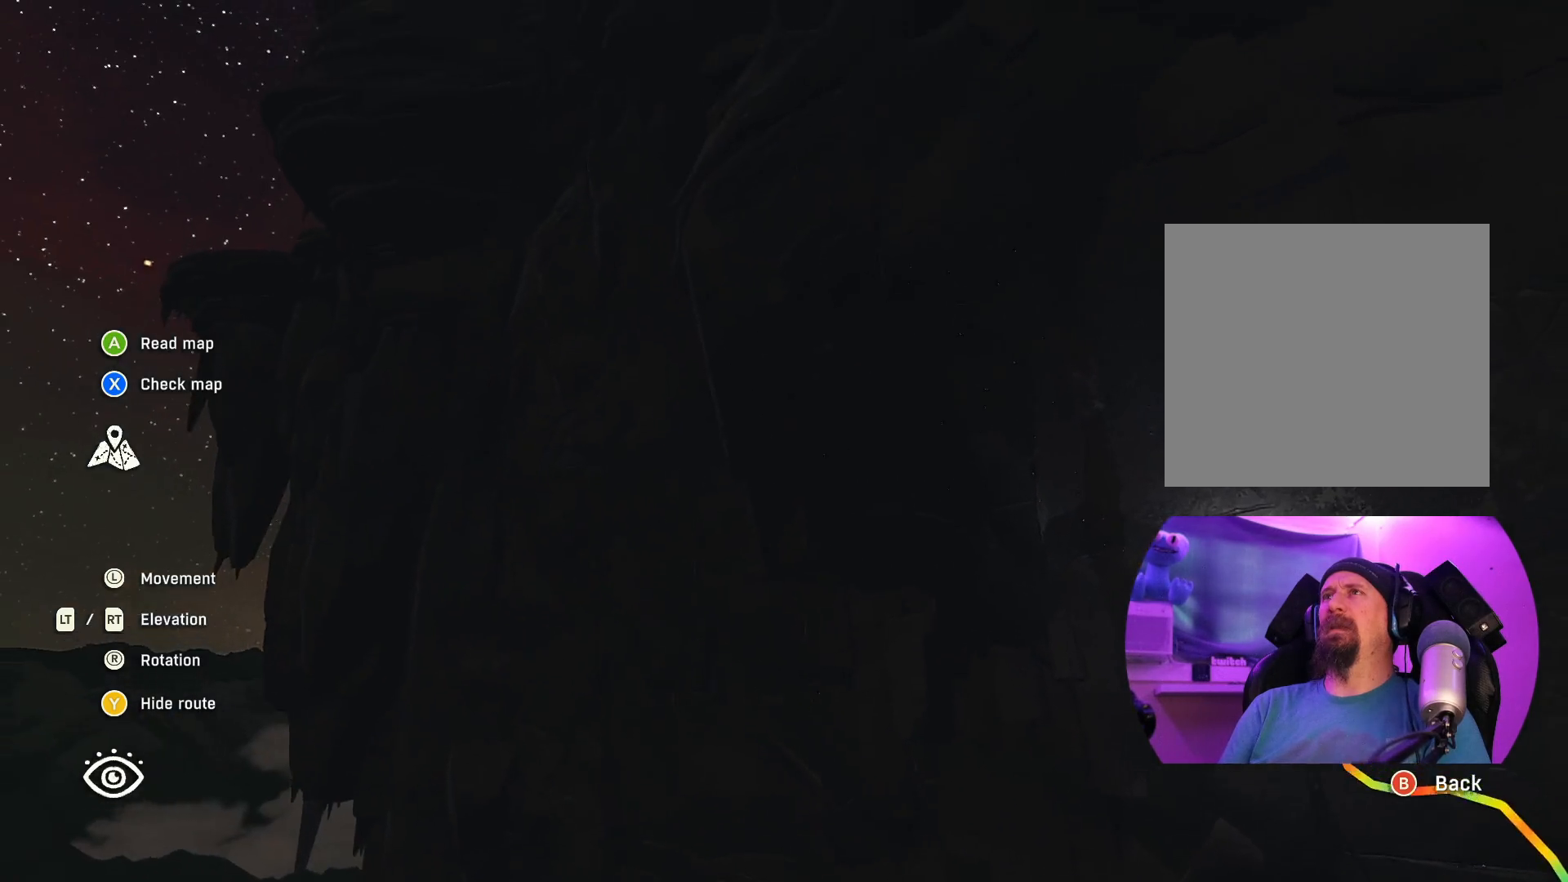
{"buttons": ["R2"], "left_stick": "center", "right_stick": "center", "events": [[67, "left_stick", "right"], [300, "R2", "down"], [334, "left_stick", "center"]]}
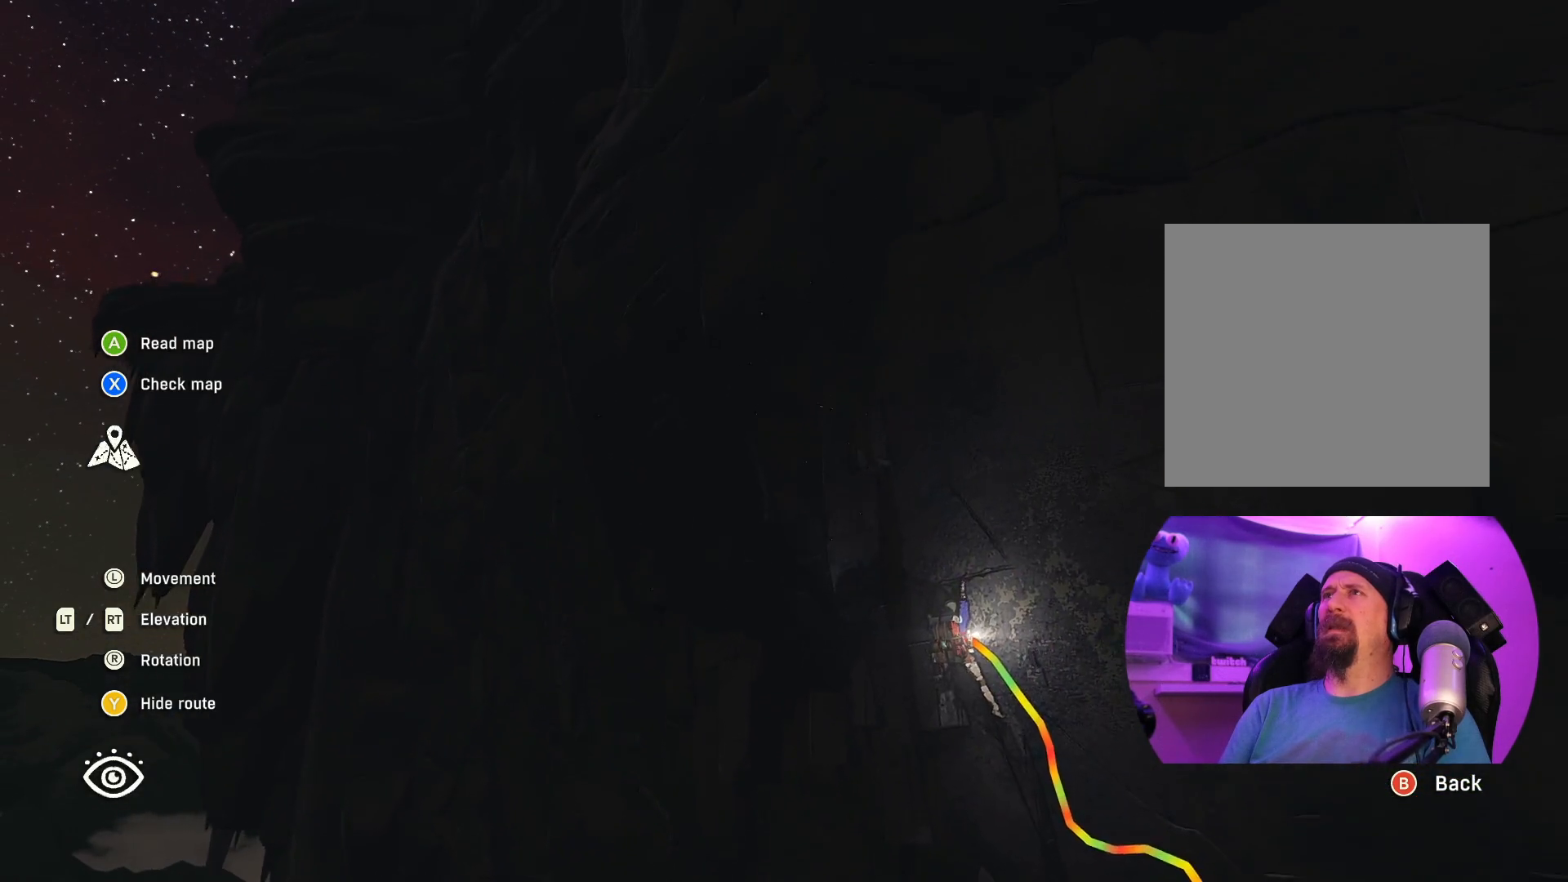
{"buttons": ["R2"], "left_stick": "center", "right_stick": "center", "events": [[267, "R2", "up"], [467, "R2", "down"]]}
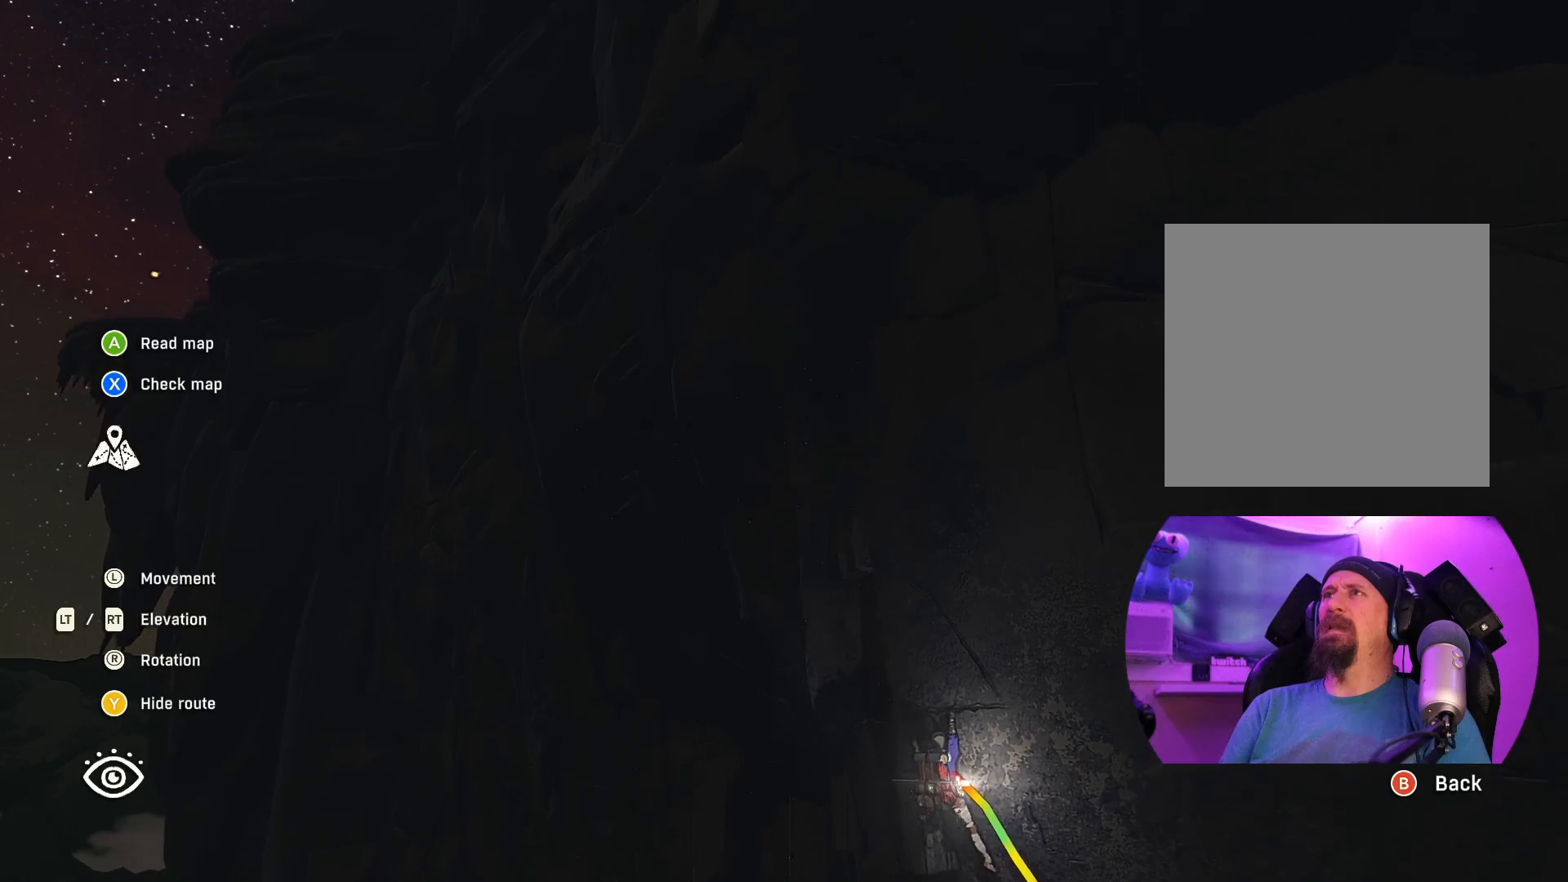
{"buttons": [], "left_stick": "down-left", "right_stick": "center", "events": [[417, "R2", "up"], [450, "left_stick", "down-left"]]}
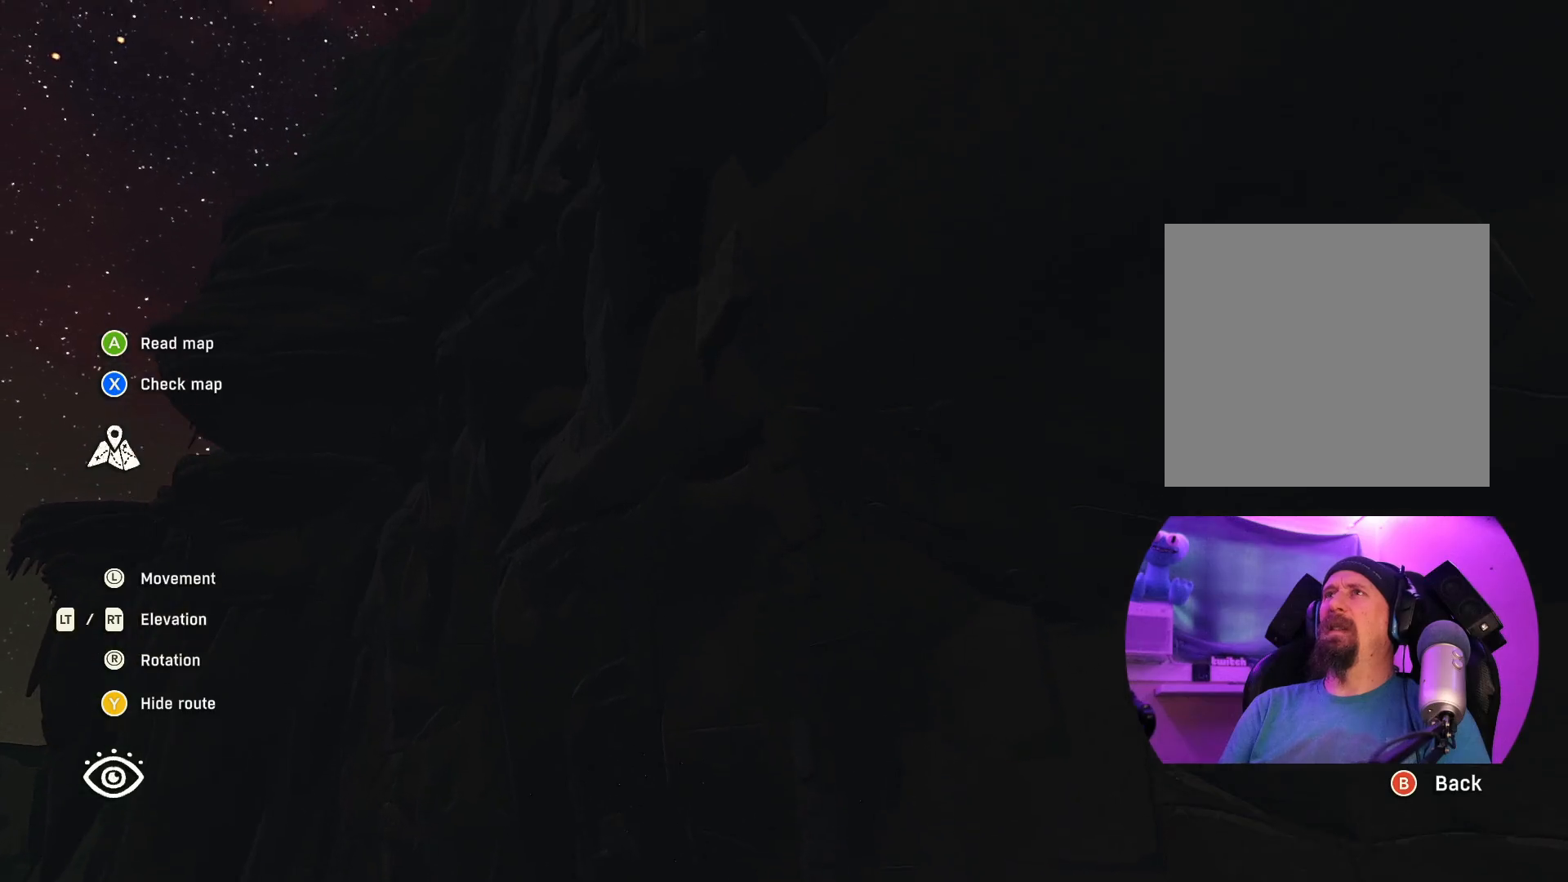
{"buttons": [], "left_stick": "down-left", "right_stick": "center", "events": [[217, "left_stick", "center"], [500, "left_stick", "down-left"]]}
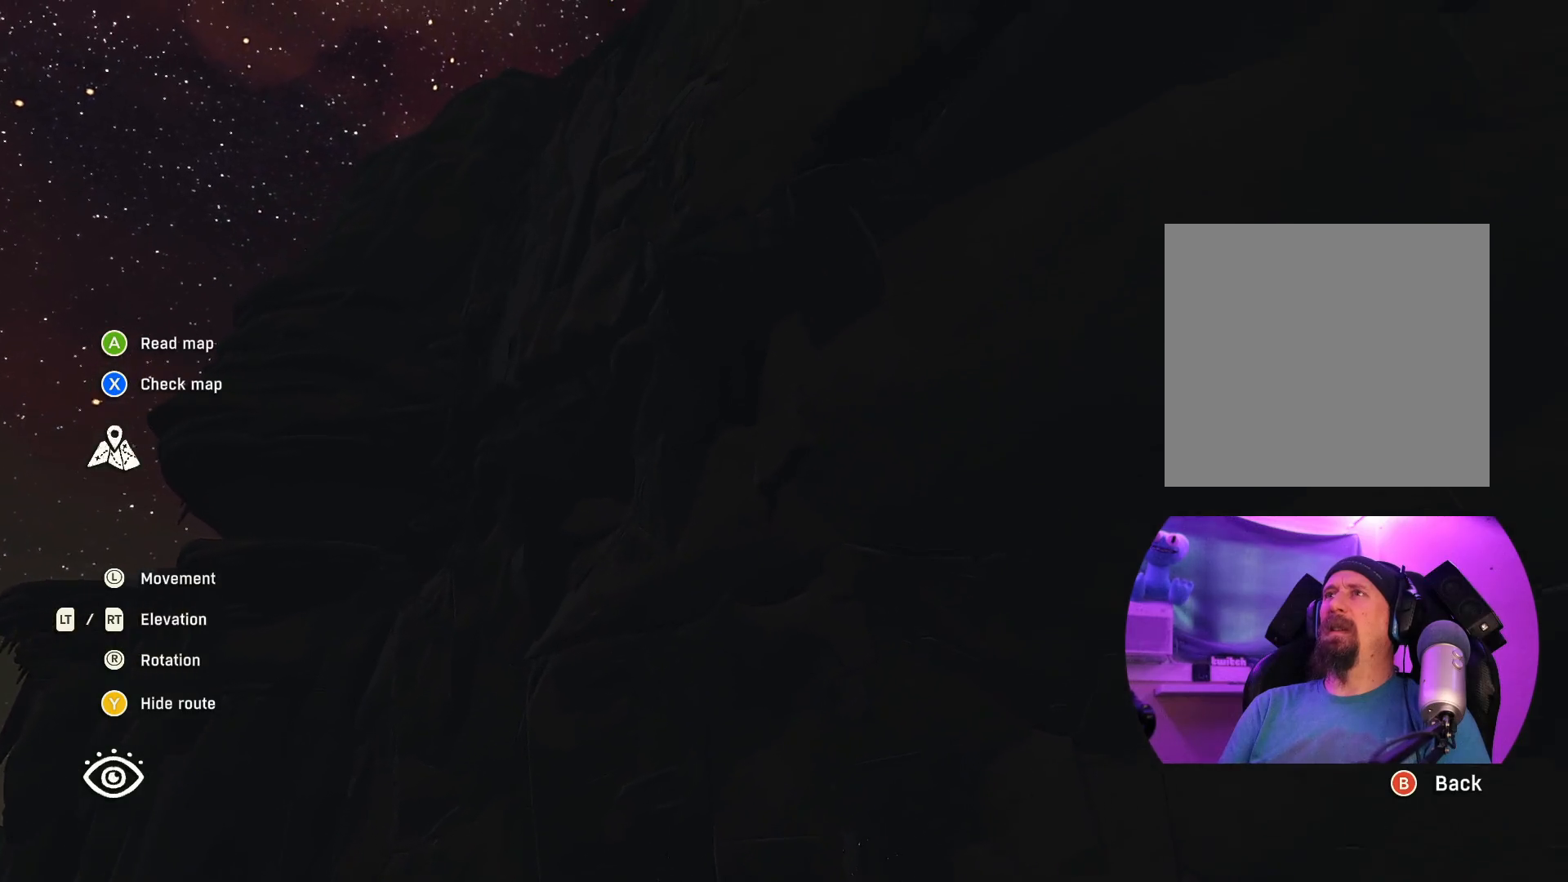
{"buttons": [], "left_stick": "down-left", "right_stick": "down-right", "events": [[400, "right_stick", "down-right"]]}
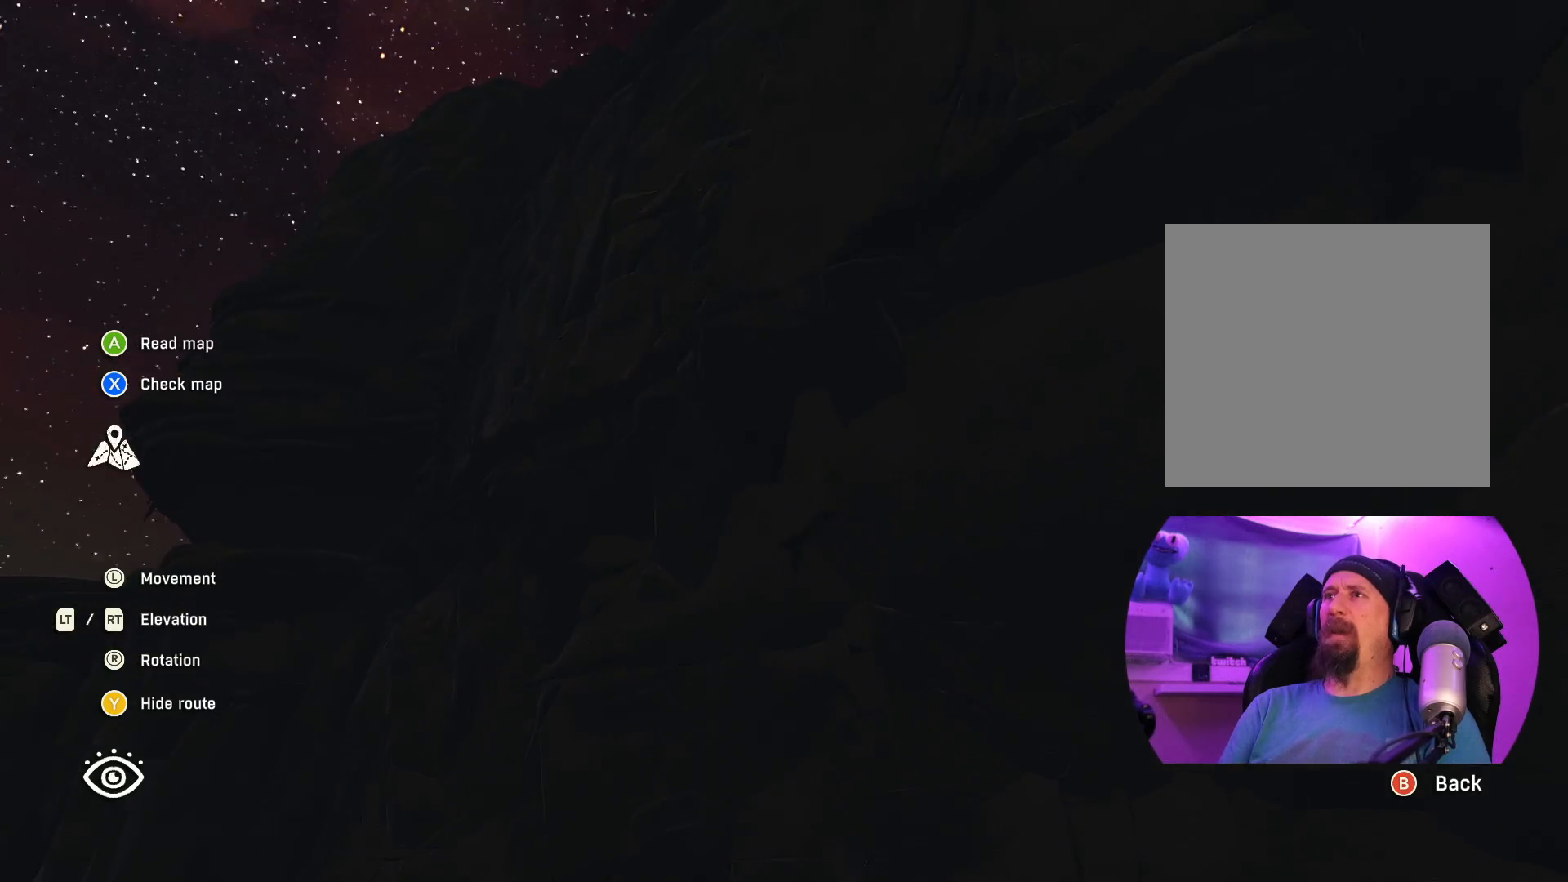
{"buttons": [], "left_stick": "center", "right_stick": "down-right", "events": [[67, "left_stick", "center"], [234, "left_stick", "down-left"], [417, "left_stick", "center"]]}
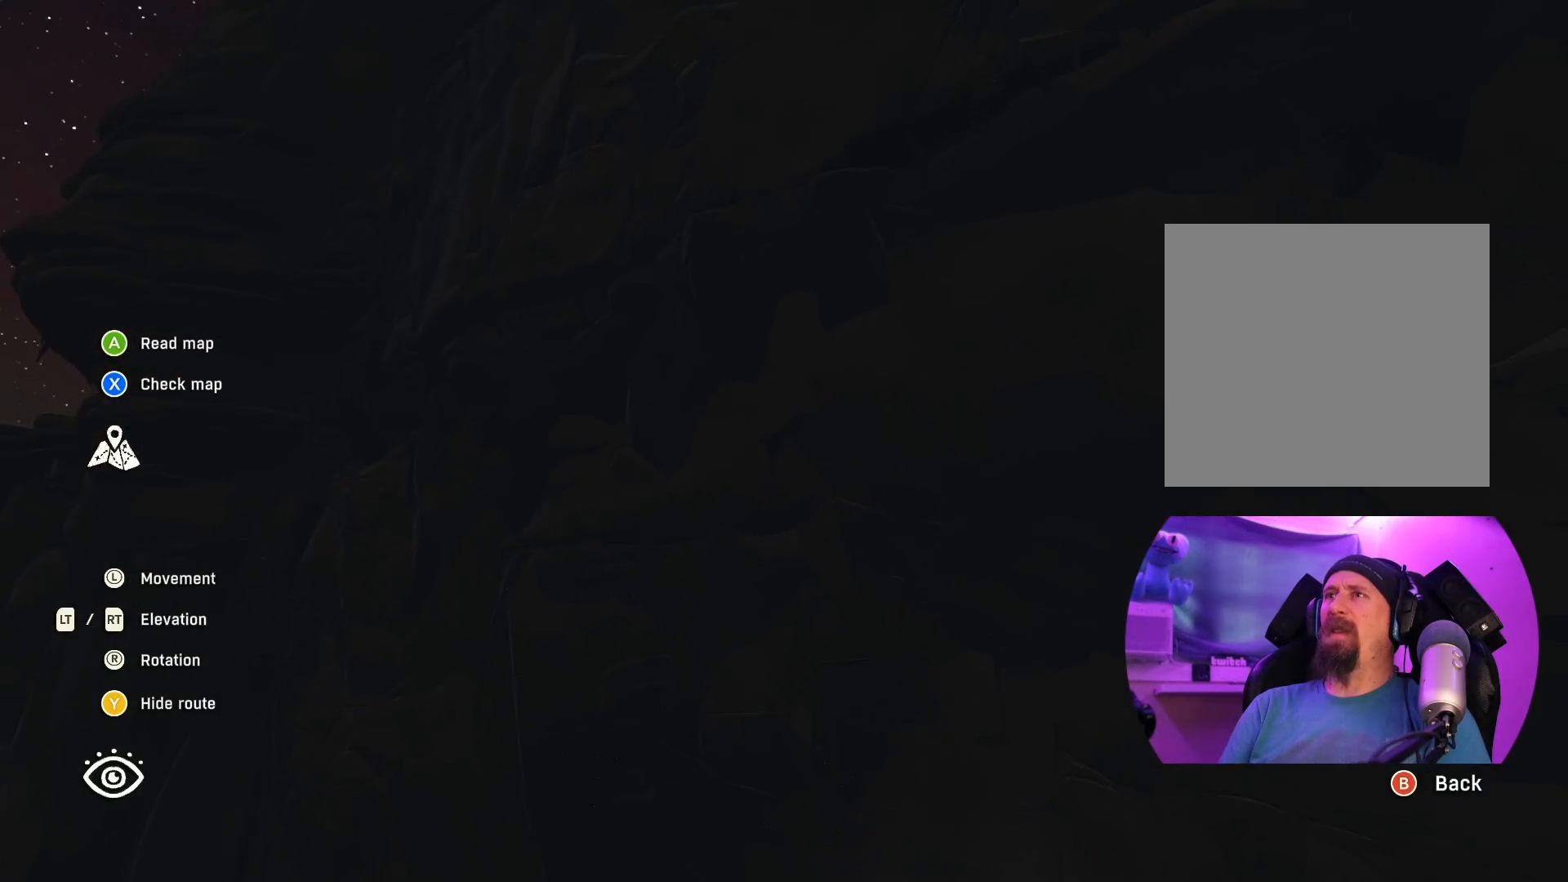
{"buttons": [], "left_stick": "down-left", "right_stick": "center", "events": [[67, "right_stick", "center"], [417, "left_stick", "down-left"]]}
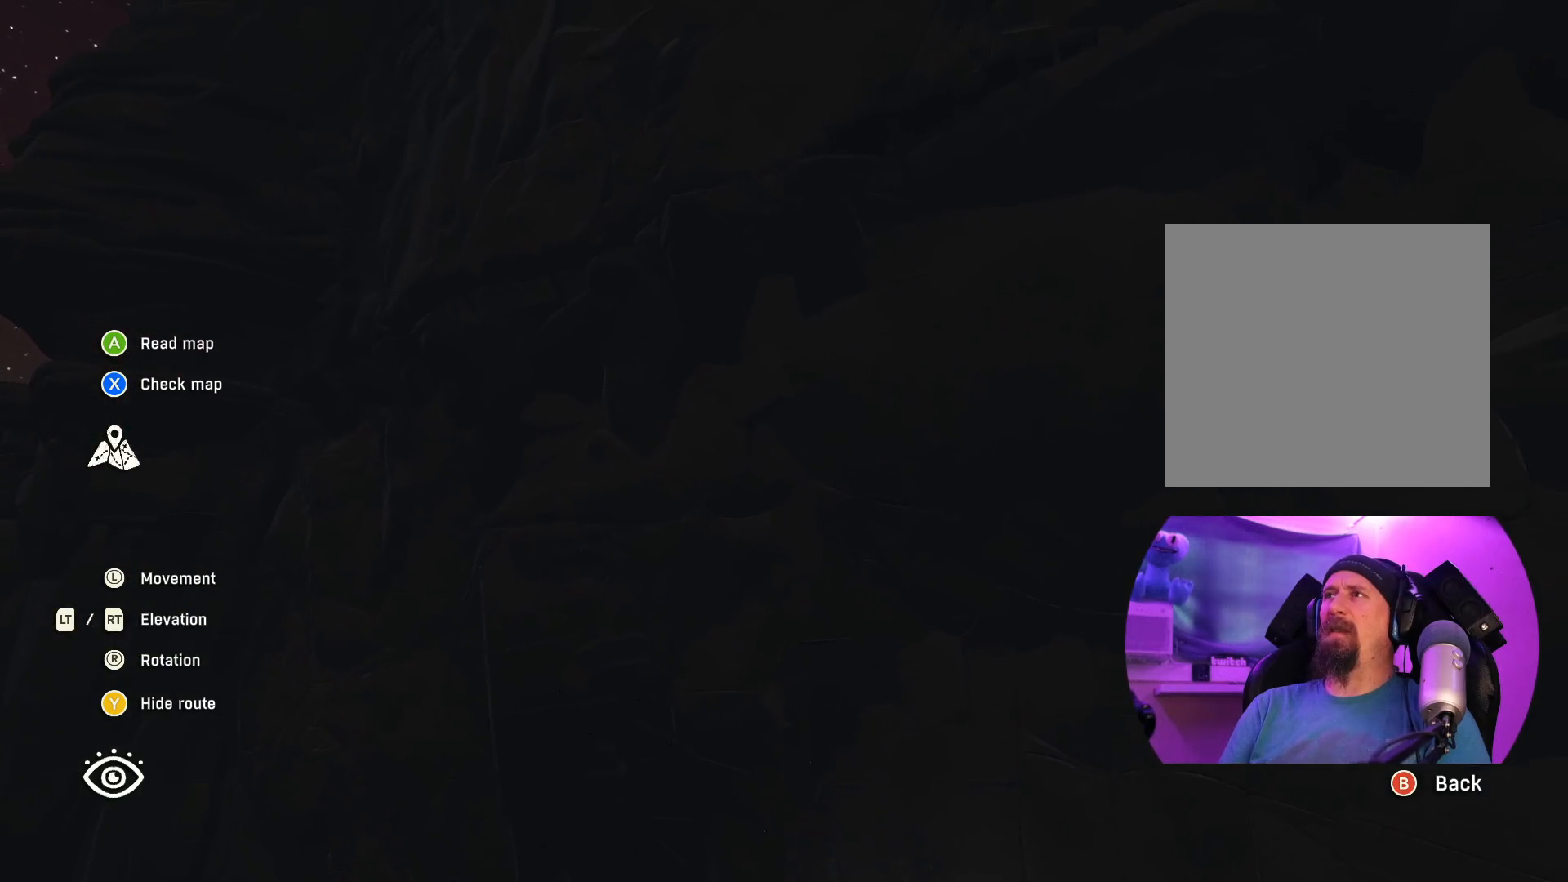
{"buttons": [], "left_stick": "down-left", "right_stick": "center", "events": []}
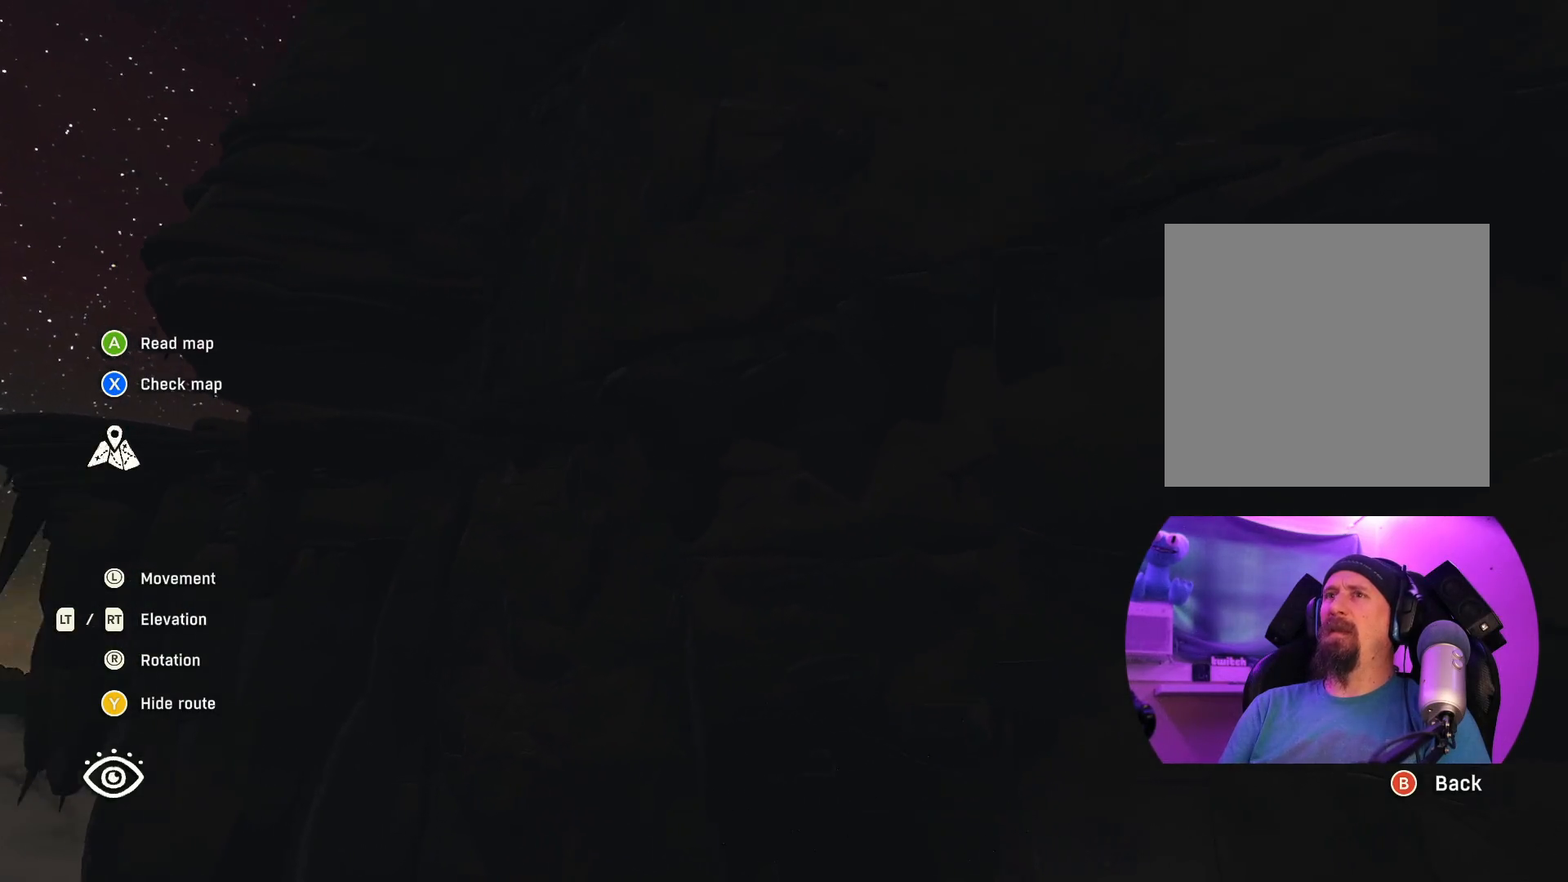
{"buttons": [], "left_stick": "down-left", "right_stick": "down-right", "events": [[250, "right_stick", "down-right"]]}
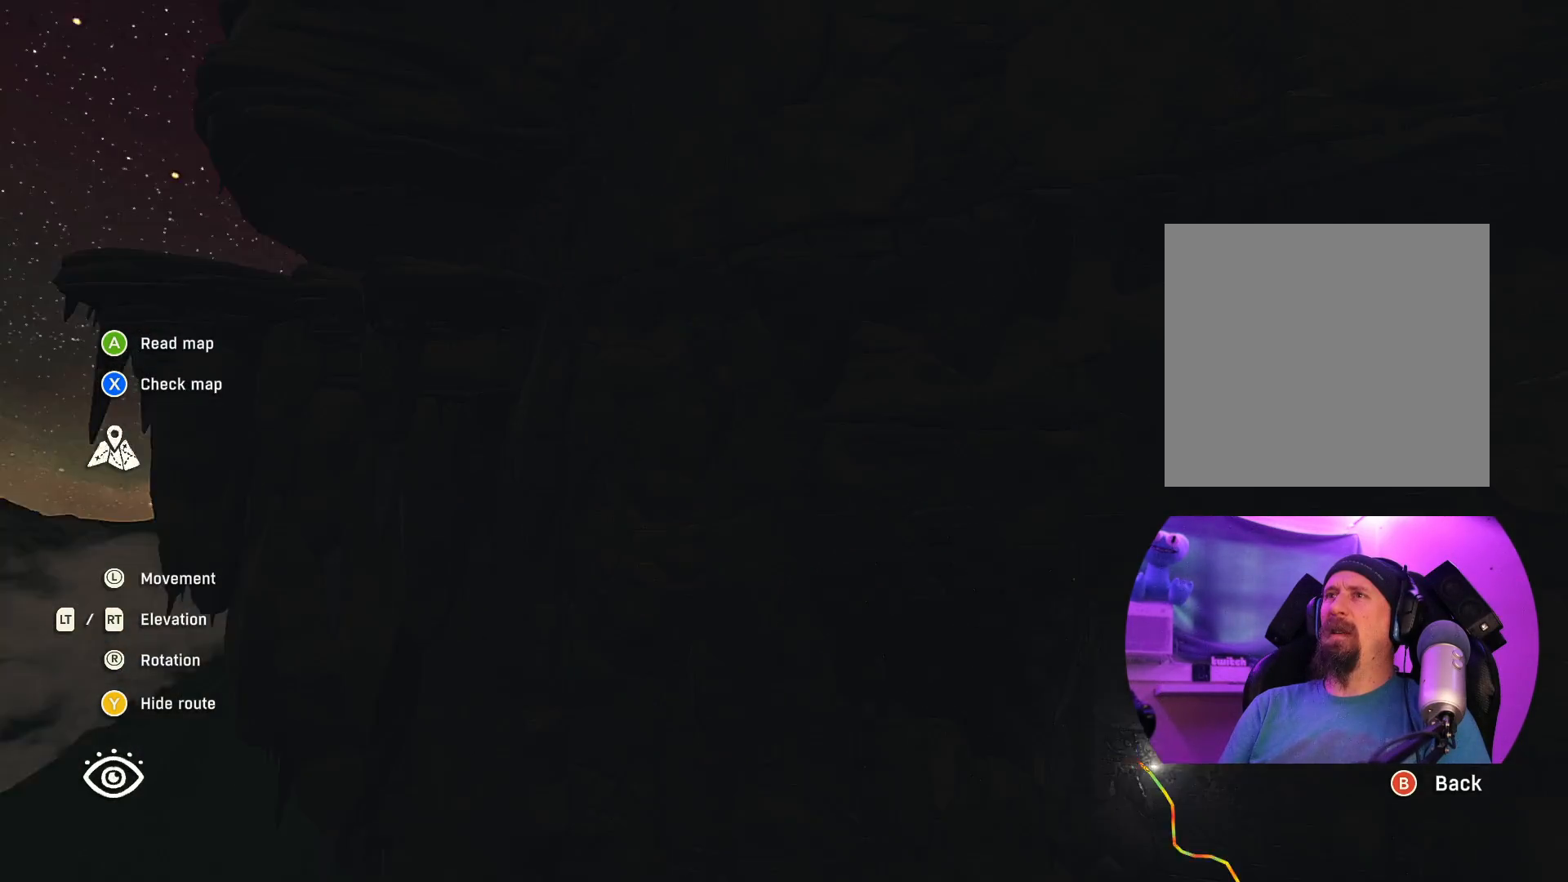
{"buttons": [], "left_stick": "left", "right_stick": "center", "events": [[167, "right_stick", "center"], [267, "left_stick", "left"]]}
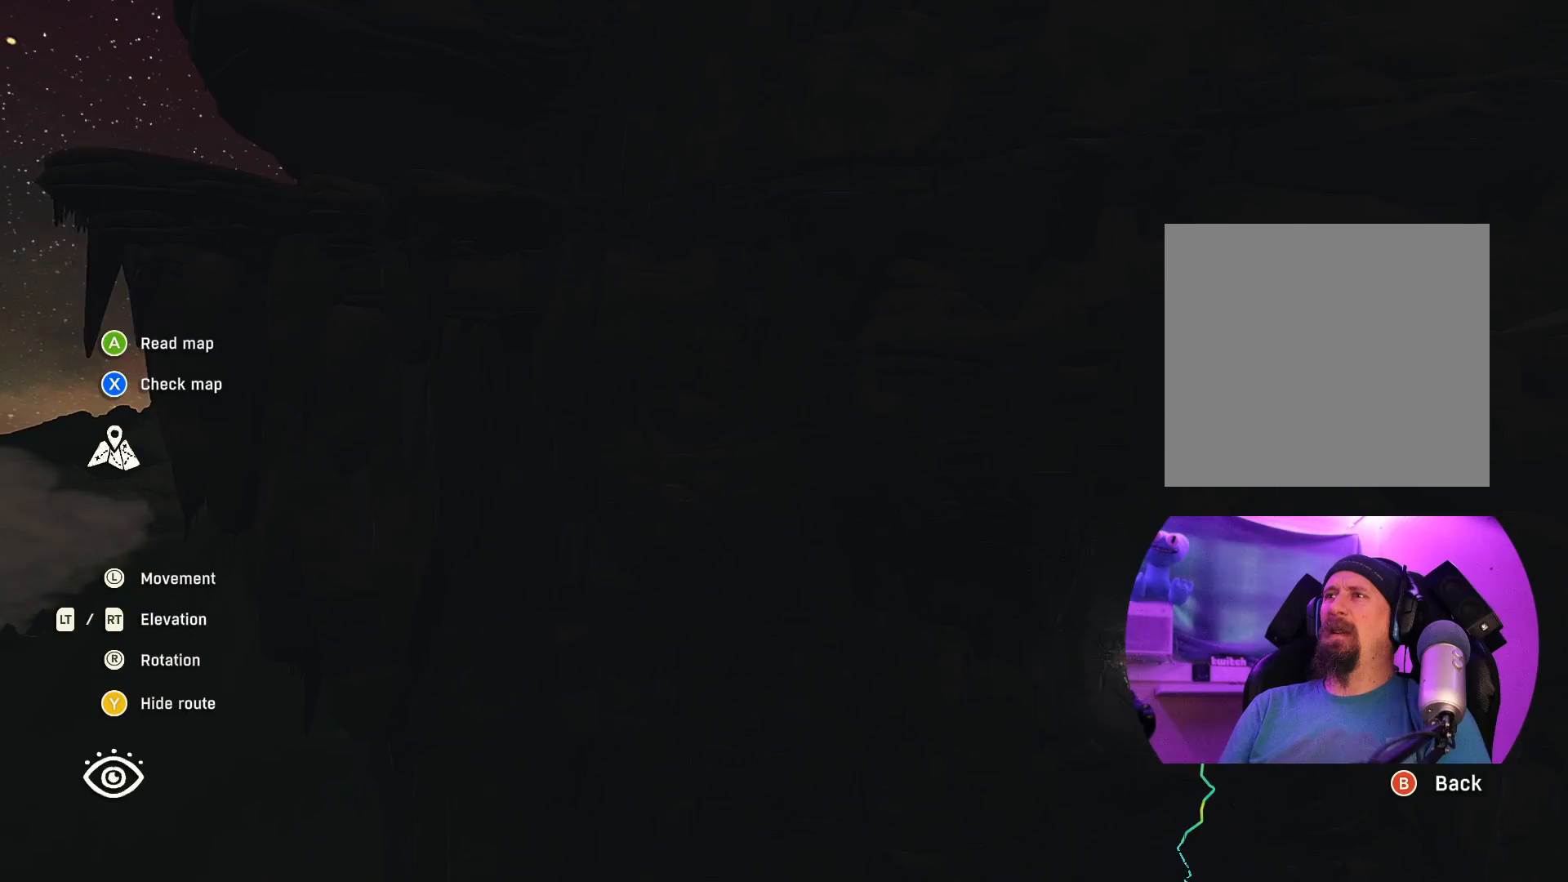
{"buttons": [], "left_stick": "center", "right_stick": "center", "events": [[17, "left_stick", "down-left"], [400, "left_stick", "center"]]}